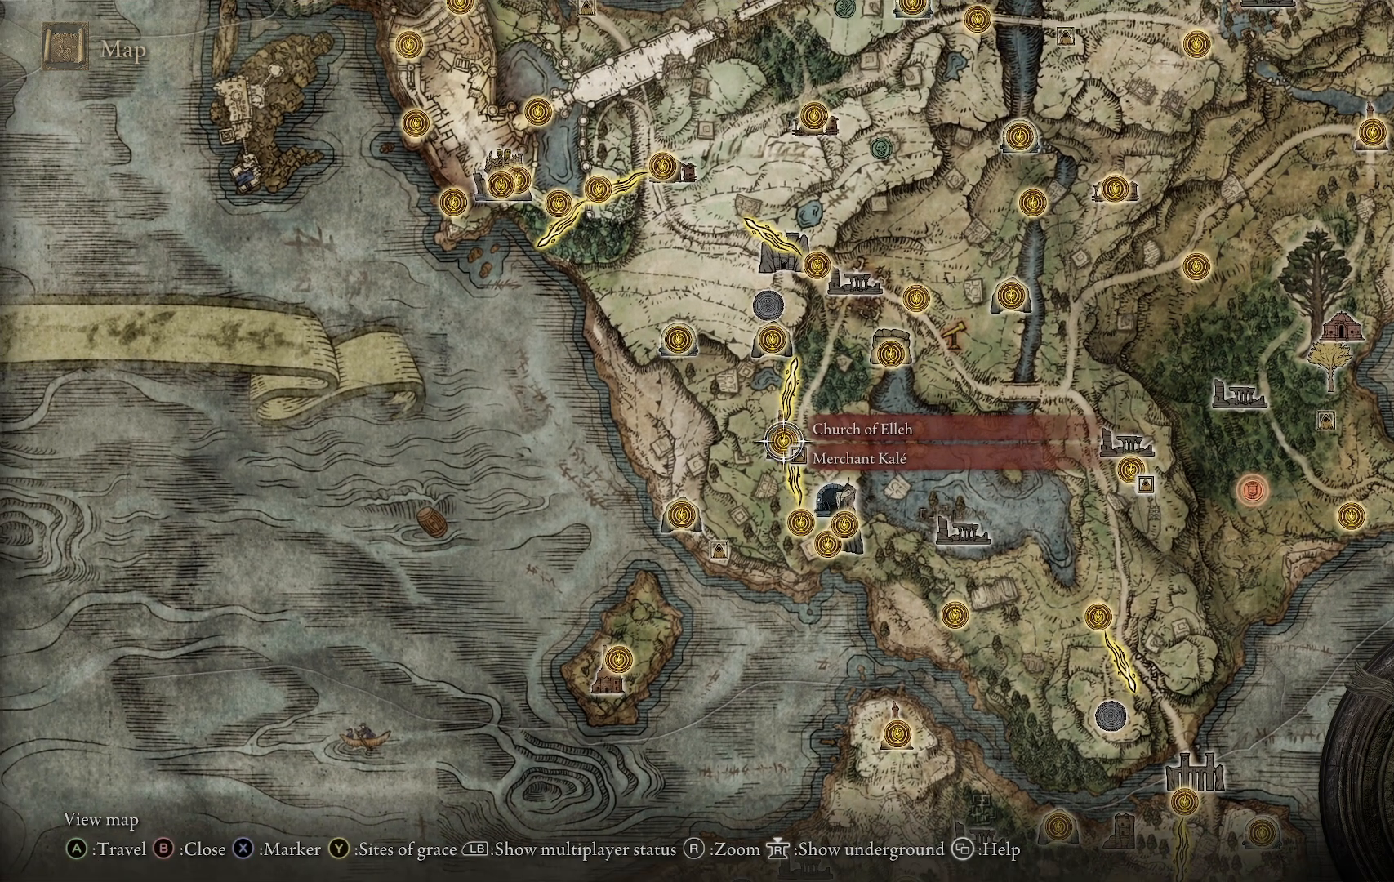
Gameplay with a controller (Xbox layout); each line is a JSON object with the inputs held at the frame after it. "events" lists button and stick changes between this image and that frame as [ms after this image, input, new state], when the widget could be followed in between. Not read: L3 R3.
{"buttons": [], "left_stick": "center", "right_stick": "center", "events": []}
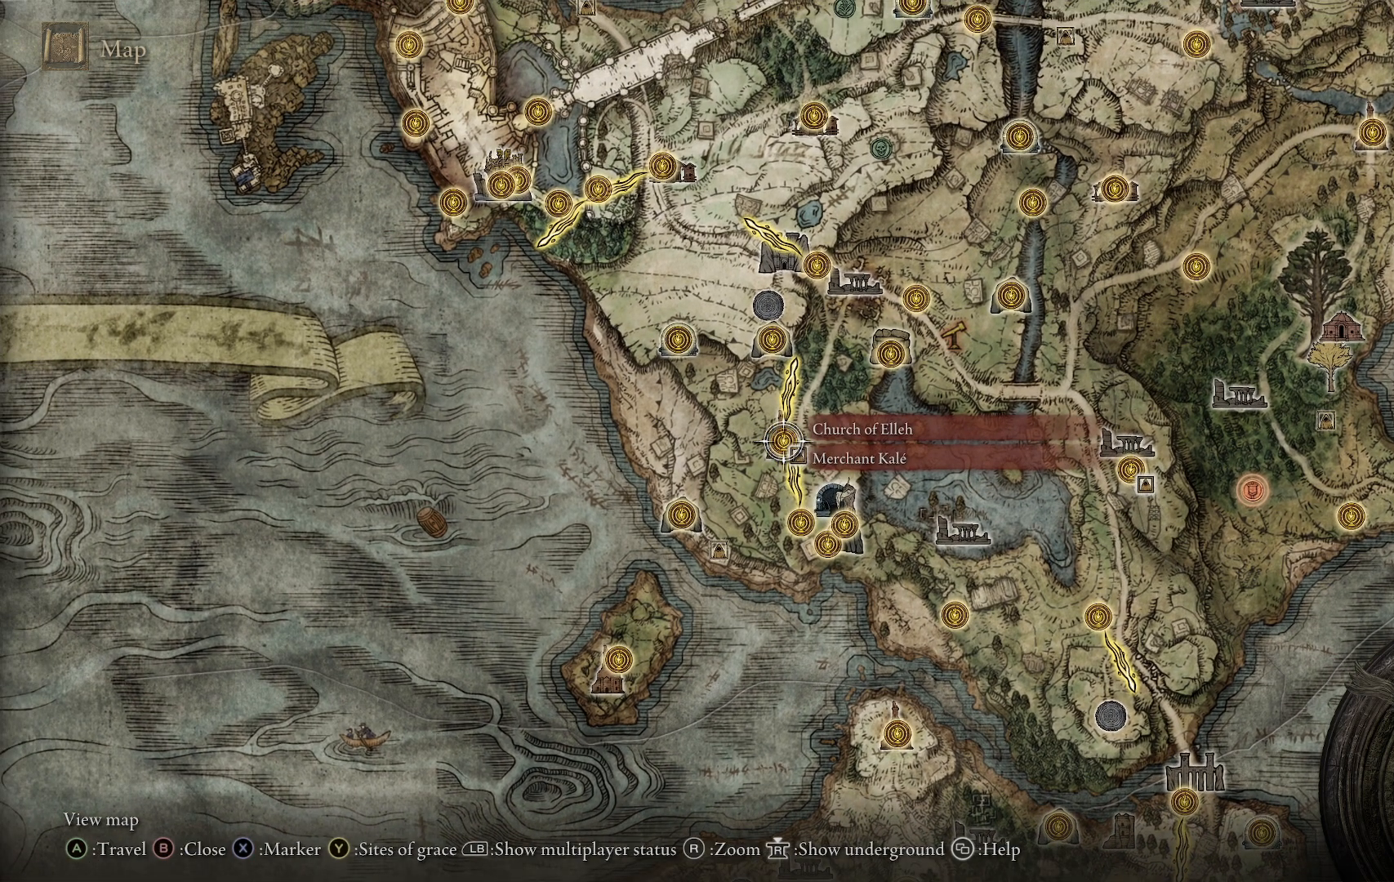
{"buttons": [], "left_stick": "center", "right_stick": "center", "events": []}
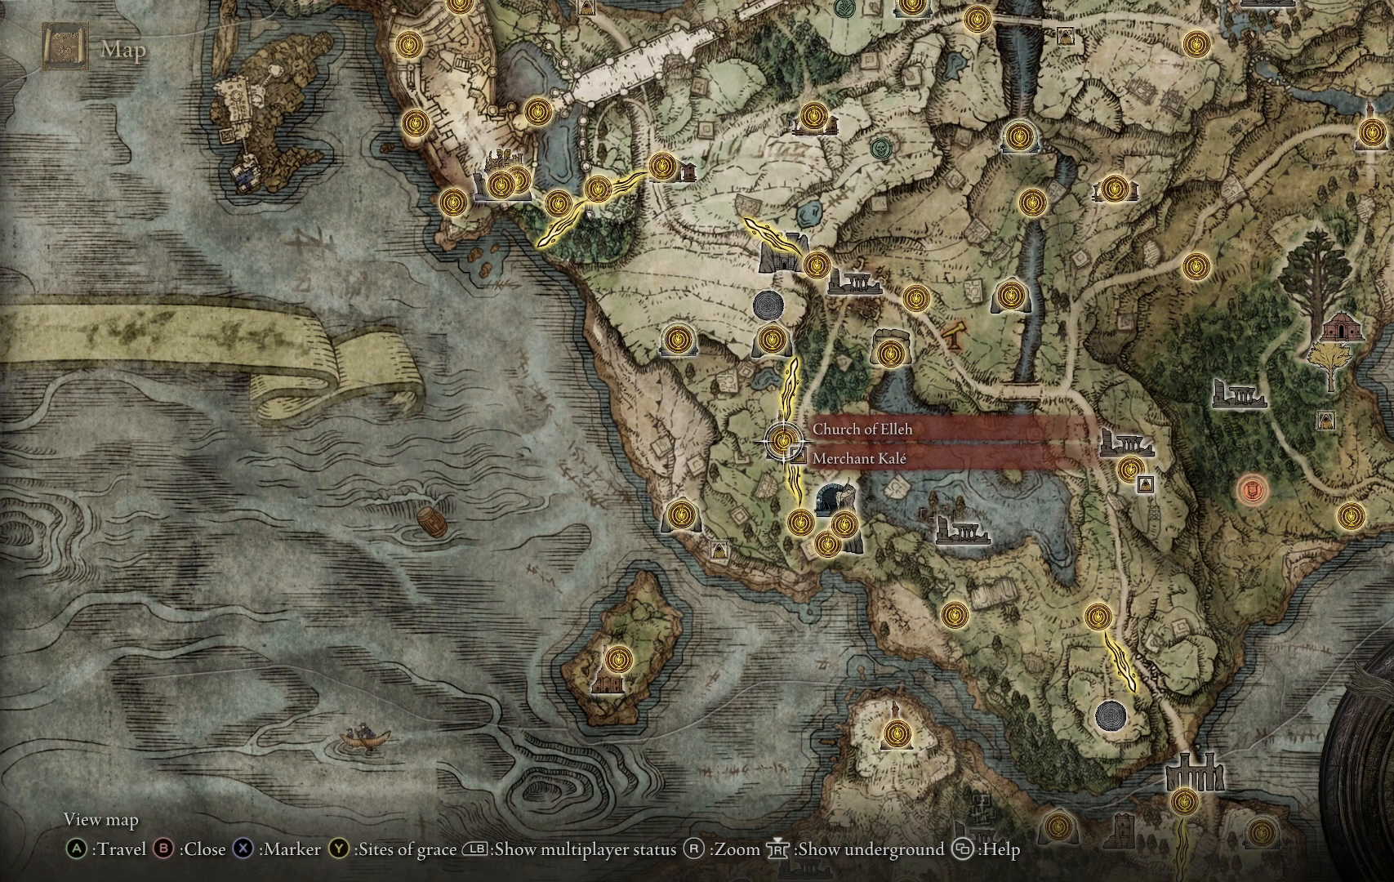
{"buttons": [], "left_stick": "center", "right_stick": "center", "events": []}
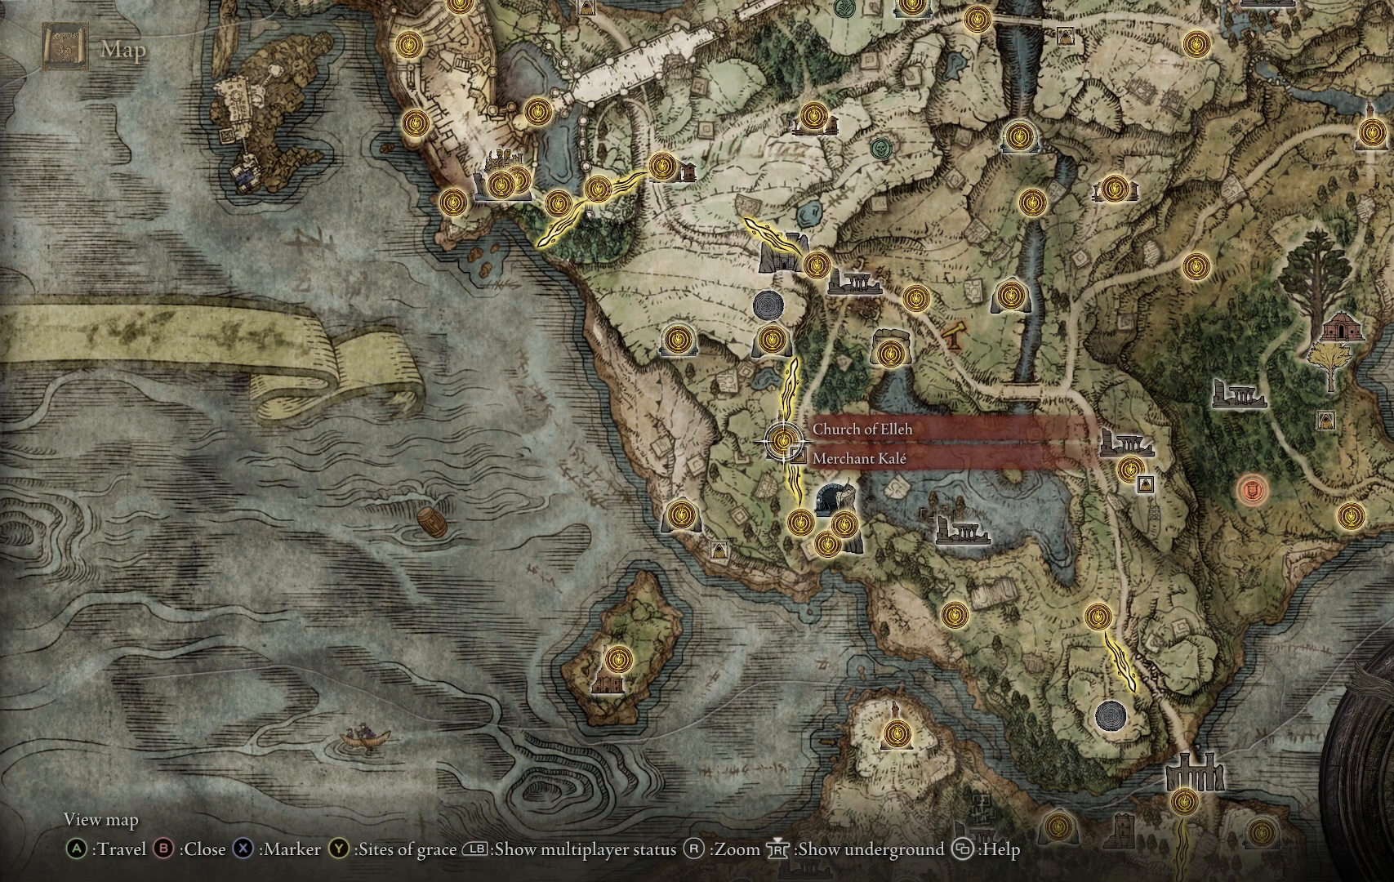
{"buttons": [], "left_stick": "center", "right_stick": "center", "events": []}
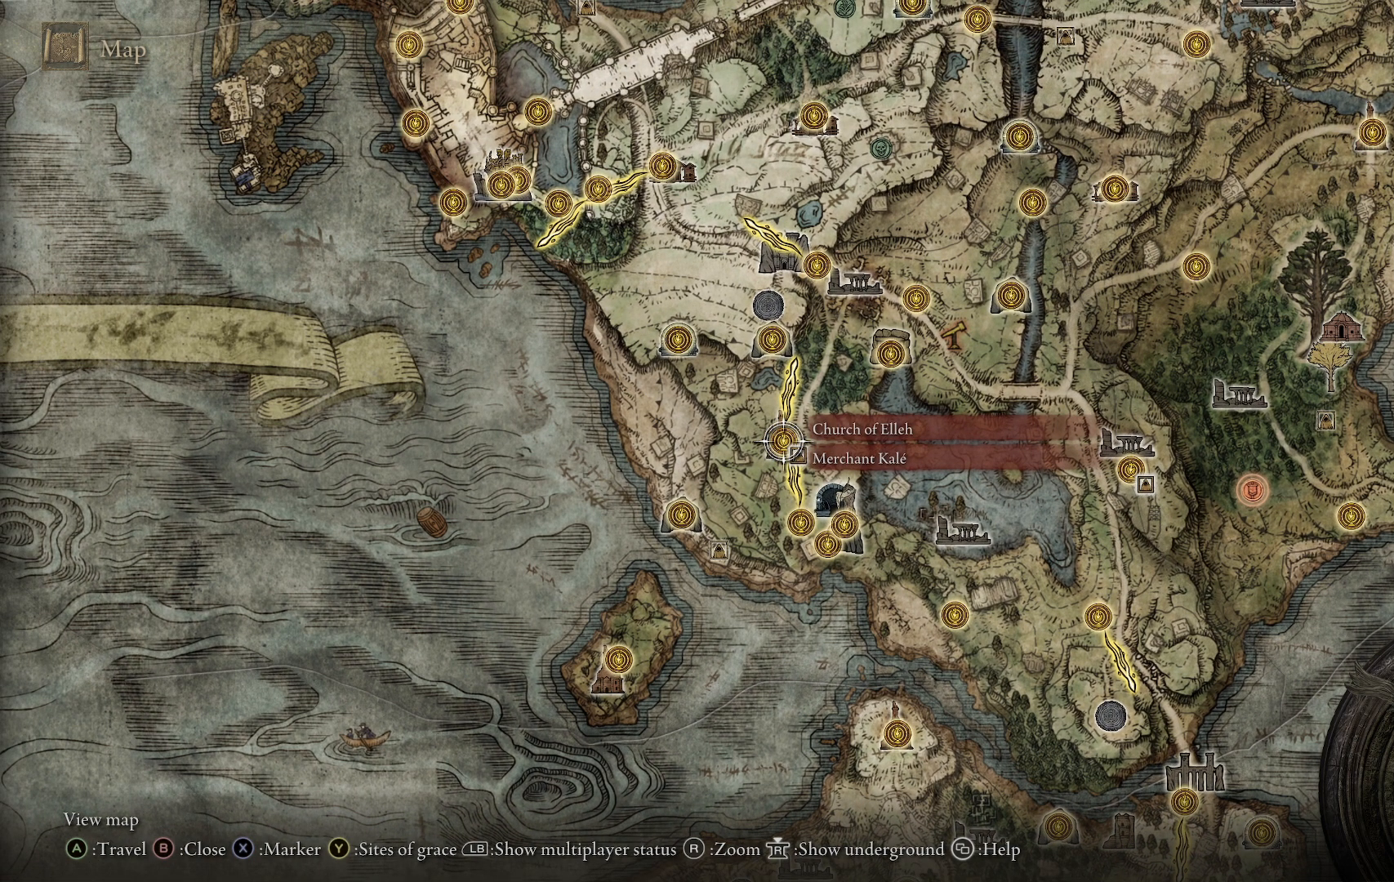
{"buttons": [], "left_stick": "center", "right_stick": "center", "events": []}
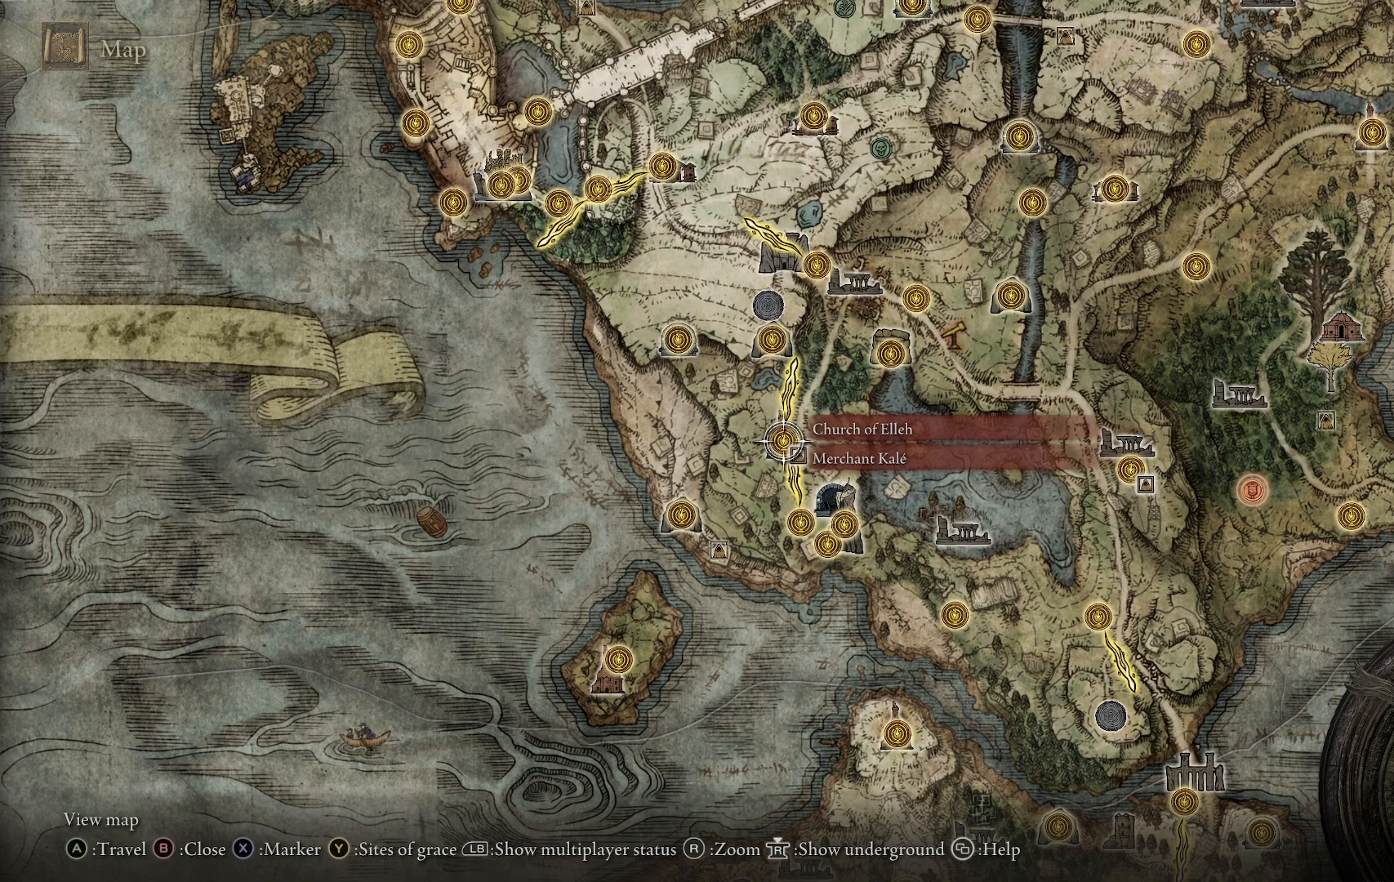
{"buttons": [], "left_stick": "down", "right_stick": "center", "events": [[200, "right_stick", "left"], [433, "left_stick", "down"], [450, "right_stick", "center"]]}
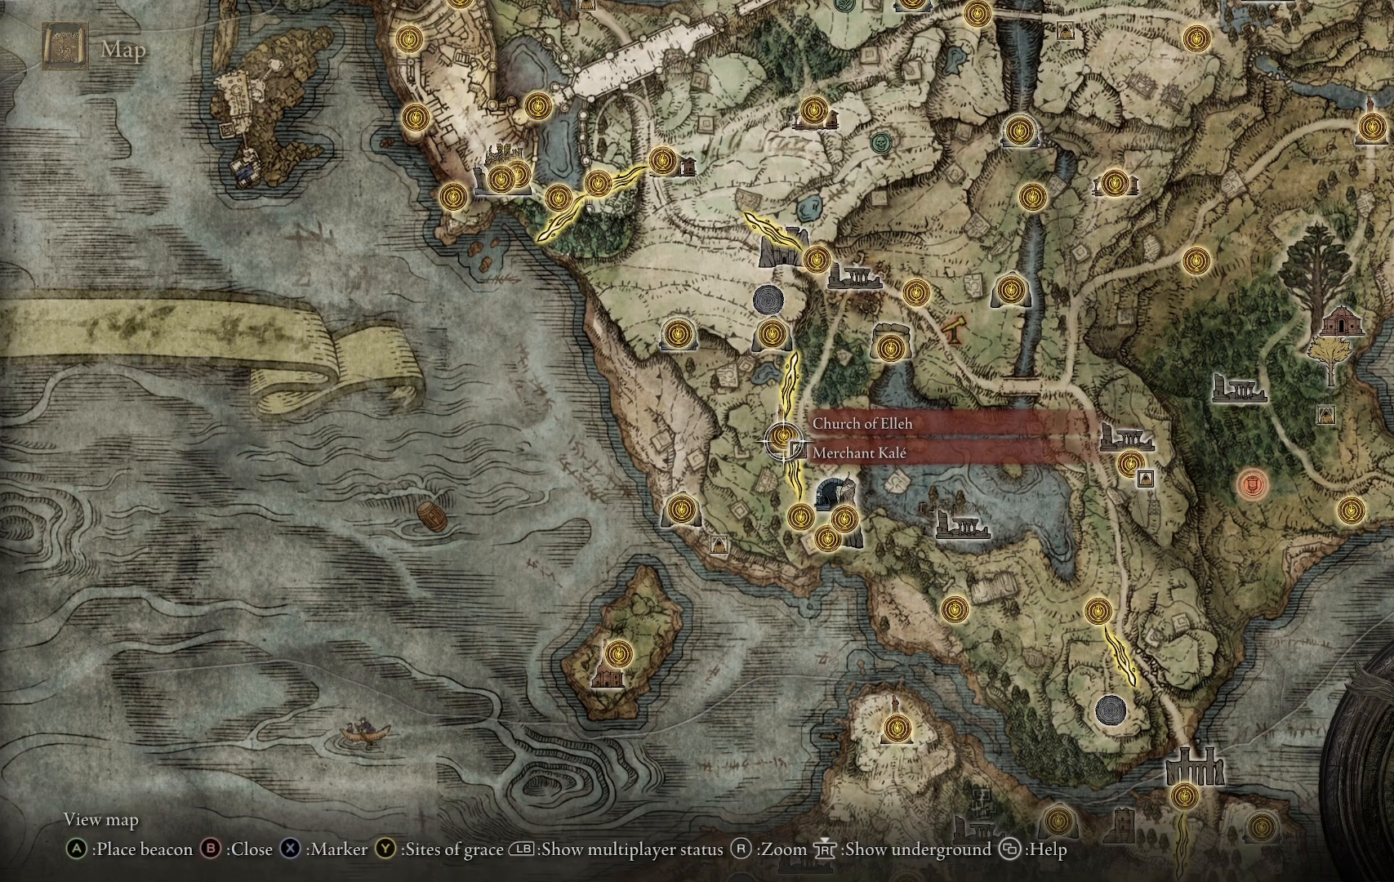
{"buttons": [], "left_stick": "center", "right_stick": "center", "events": [[150, "left_stick", "down-left"], [383, "left_stick", "center"]]}
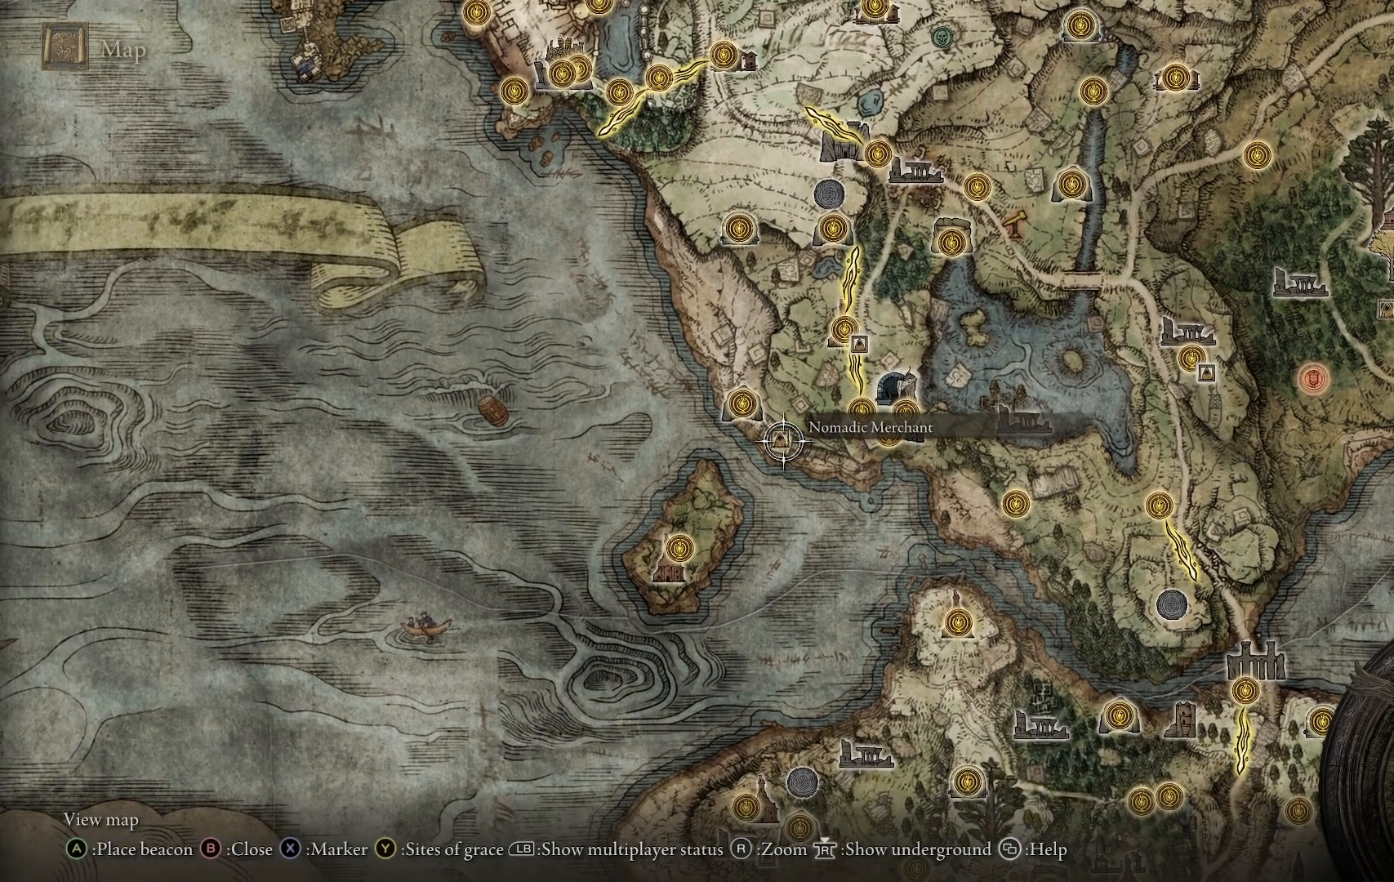
{"buttons": [], "left_stick": "down-left", "right_stick": "center", "events": [[367, "left_stick", "down-left"]]}
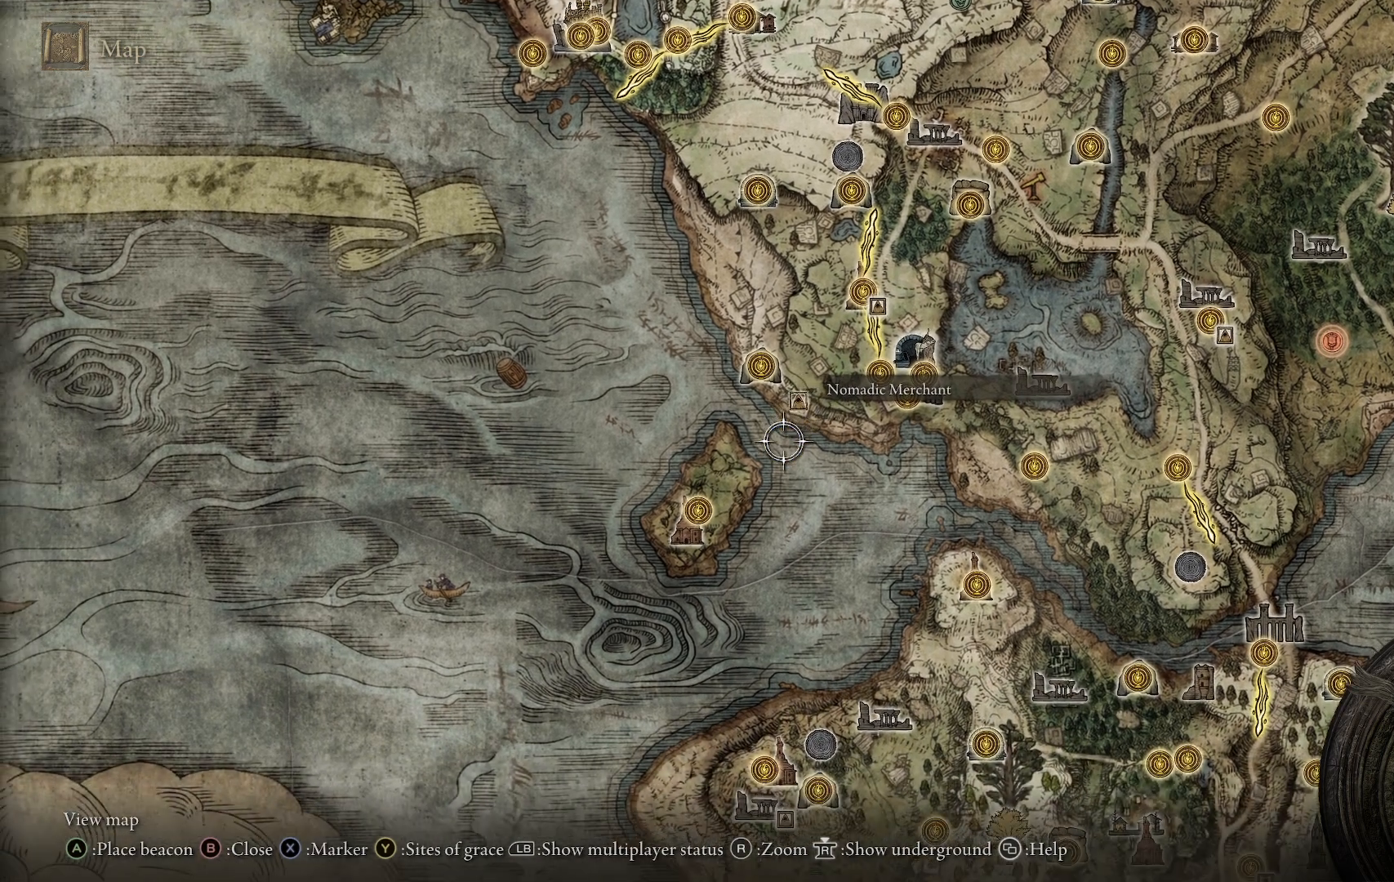
{"buttons": [], "left_stick": "up-right", "right_stick": "center", "events": [[233, "left_stick", "center"], [317, "left_stick", "up-right"]]}
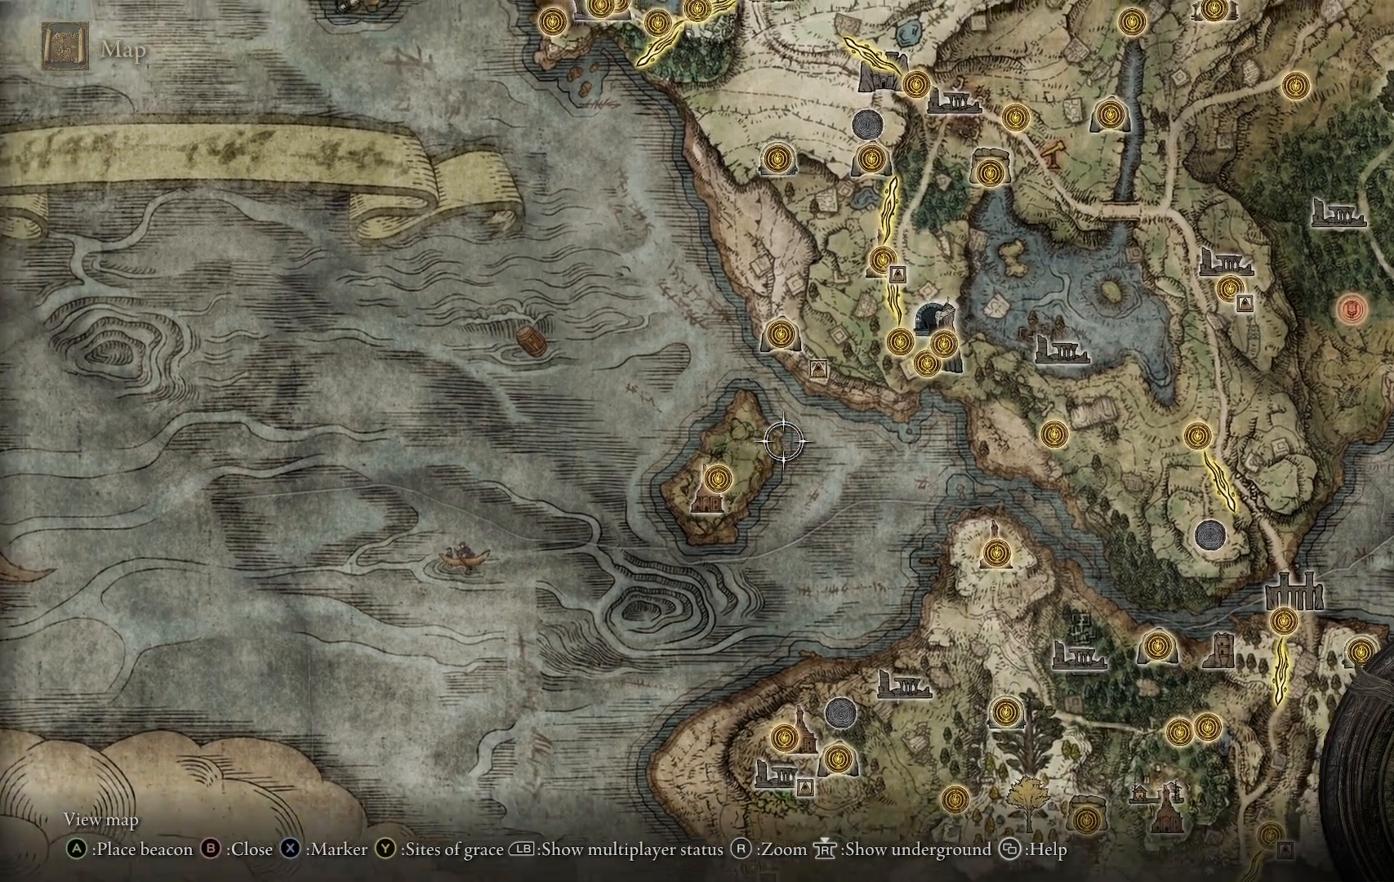
{"buttons": [], "left_stick": "center", "right_stick": "center", "events": [[483, "left_stick", "center"]]}
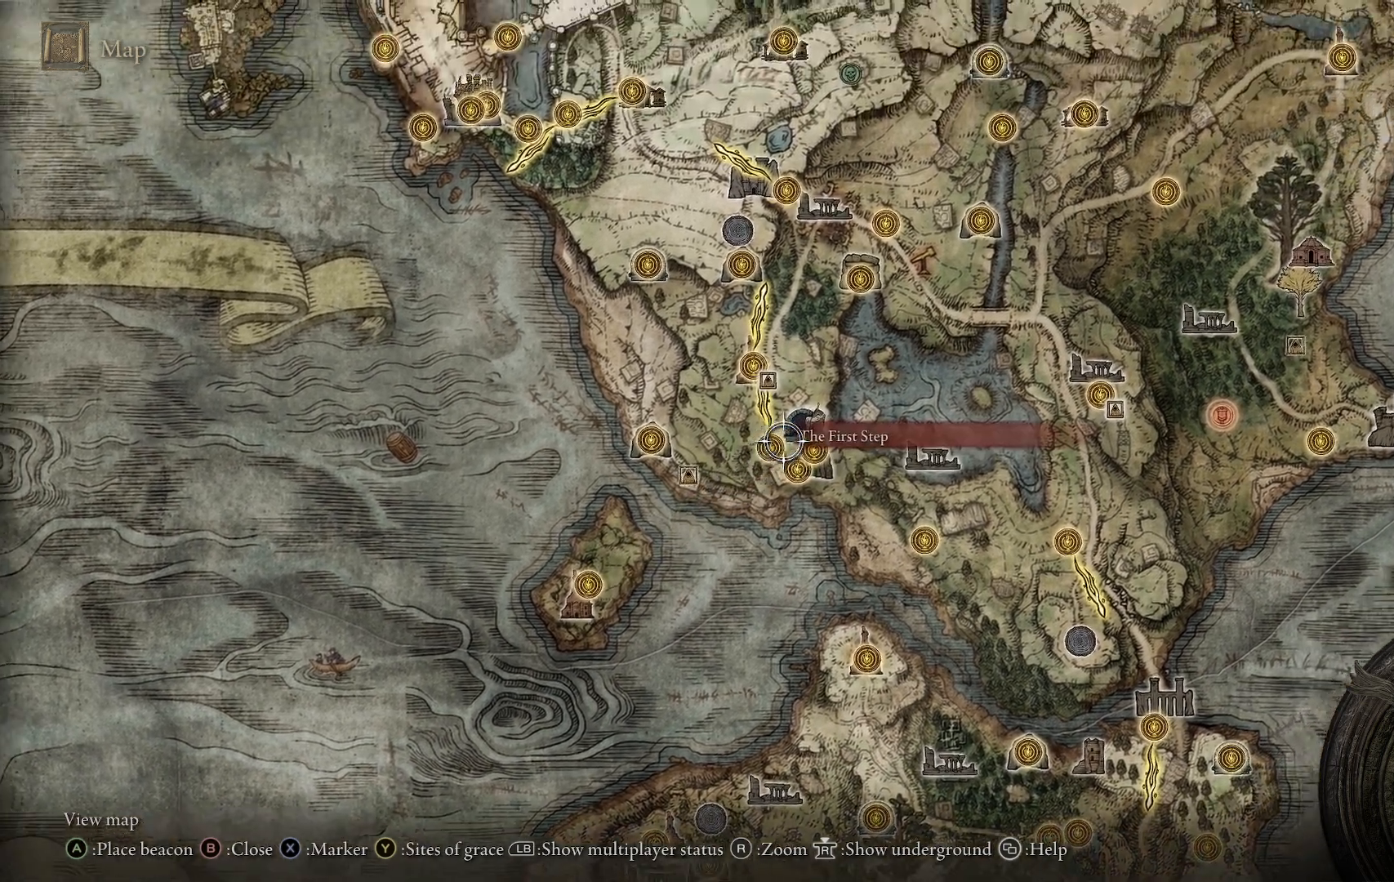
{"buttons": [], "left_stick": "up-right", "right_stick": "center", "events": [[400, "left_stick", "right"], [467, "left_stick", "up-right"]]}
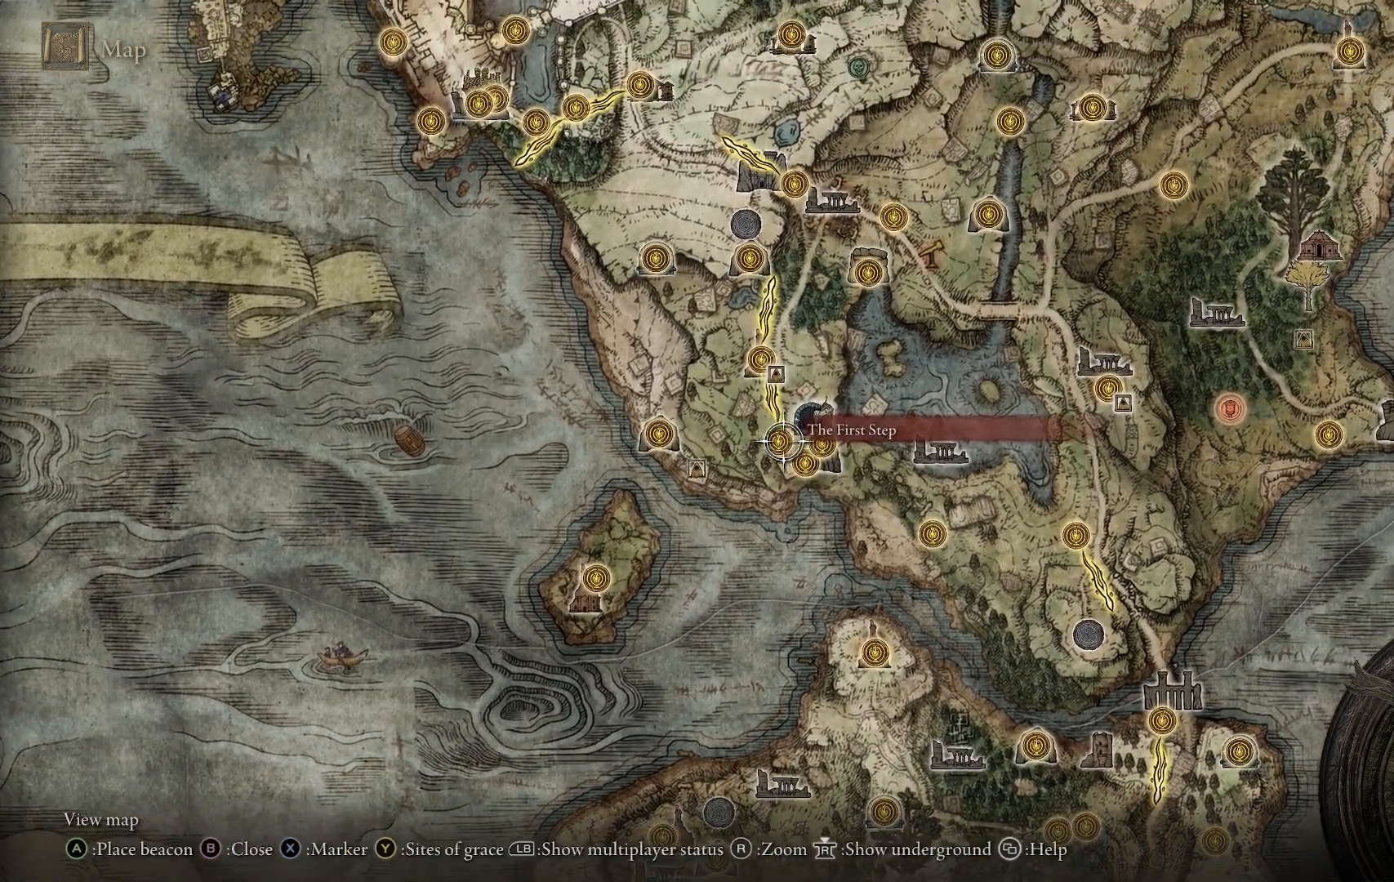
{"buttons": [], "left_stick": "center", "right_stick": "center", "events": [[200, "left_stick", "center"]]}
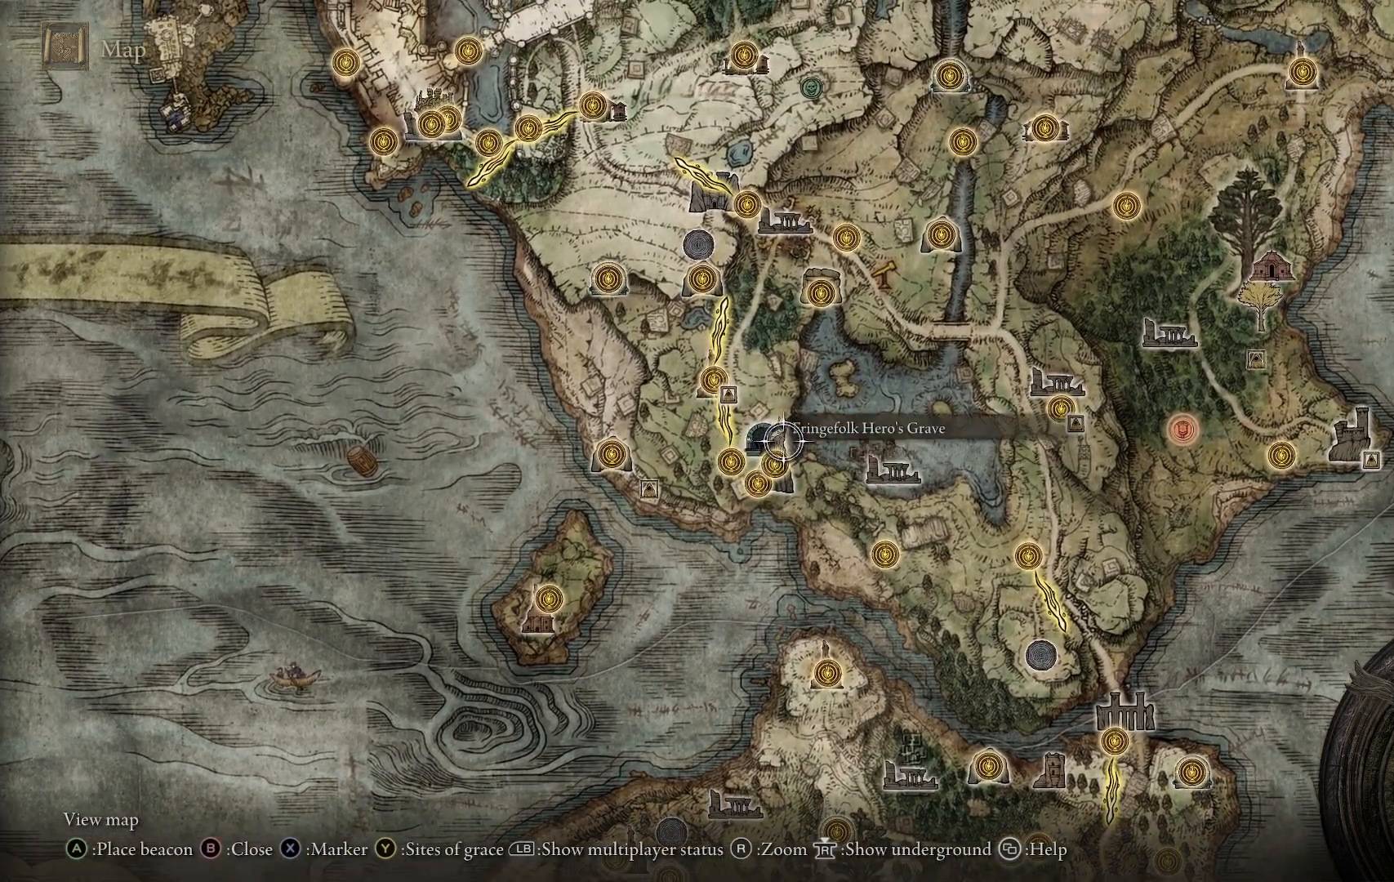
{"buttons": [], "left_stick": "up-right", "right_stick": "center", "events": [[300, "left_stick", "up-right"]]}
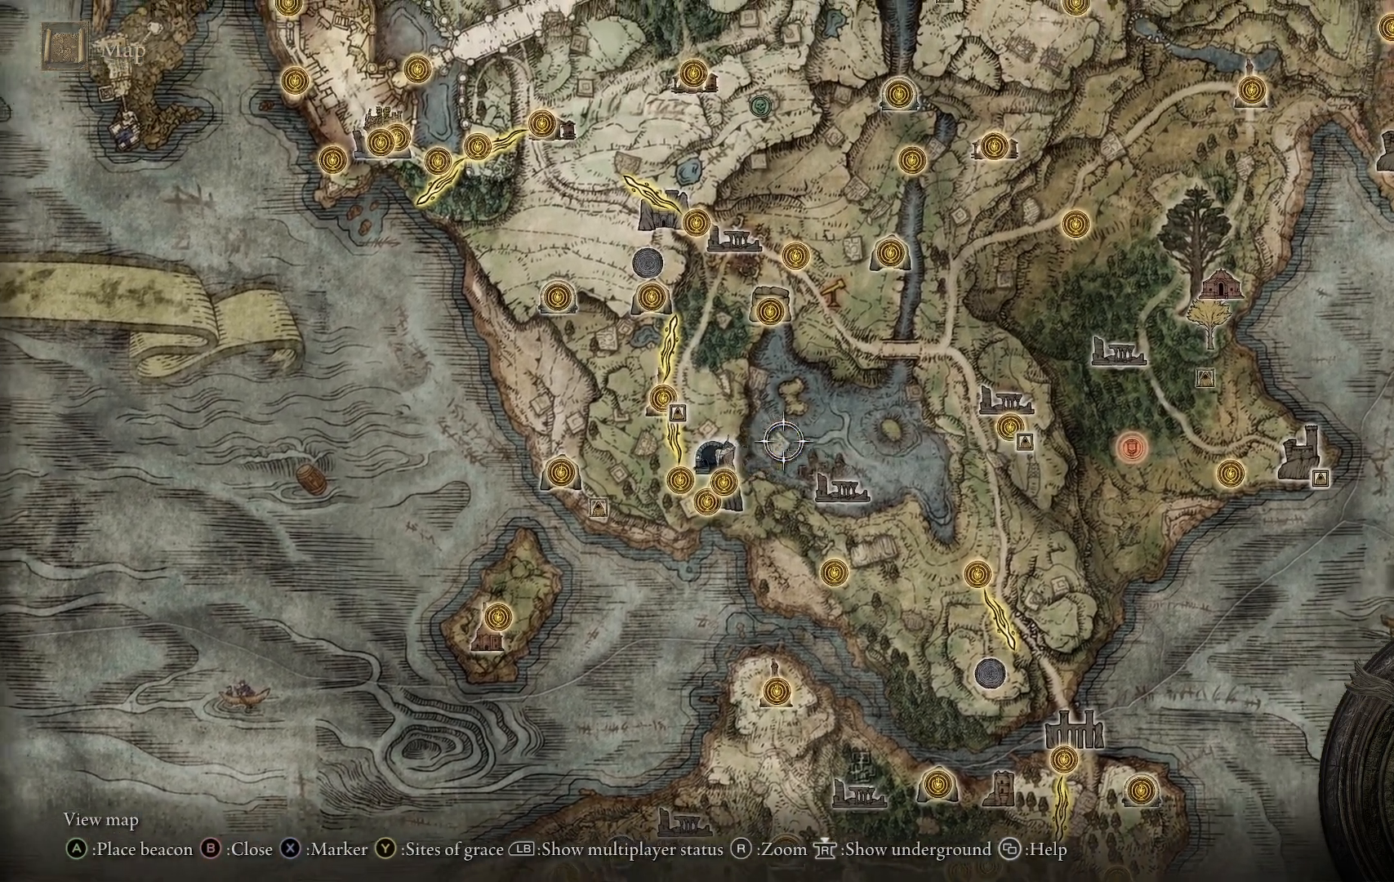
{"buttons": [], "left_stick": "up", "right_stick": "center", "events": [[150, "left_stick", "down-right"], [383, "left_stick", "center"], [483, "left_stick", "up"]]}
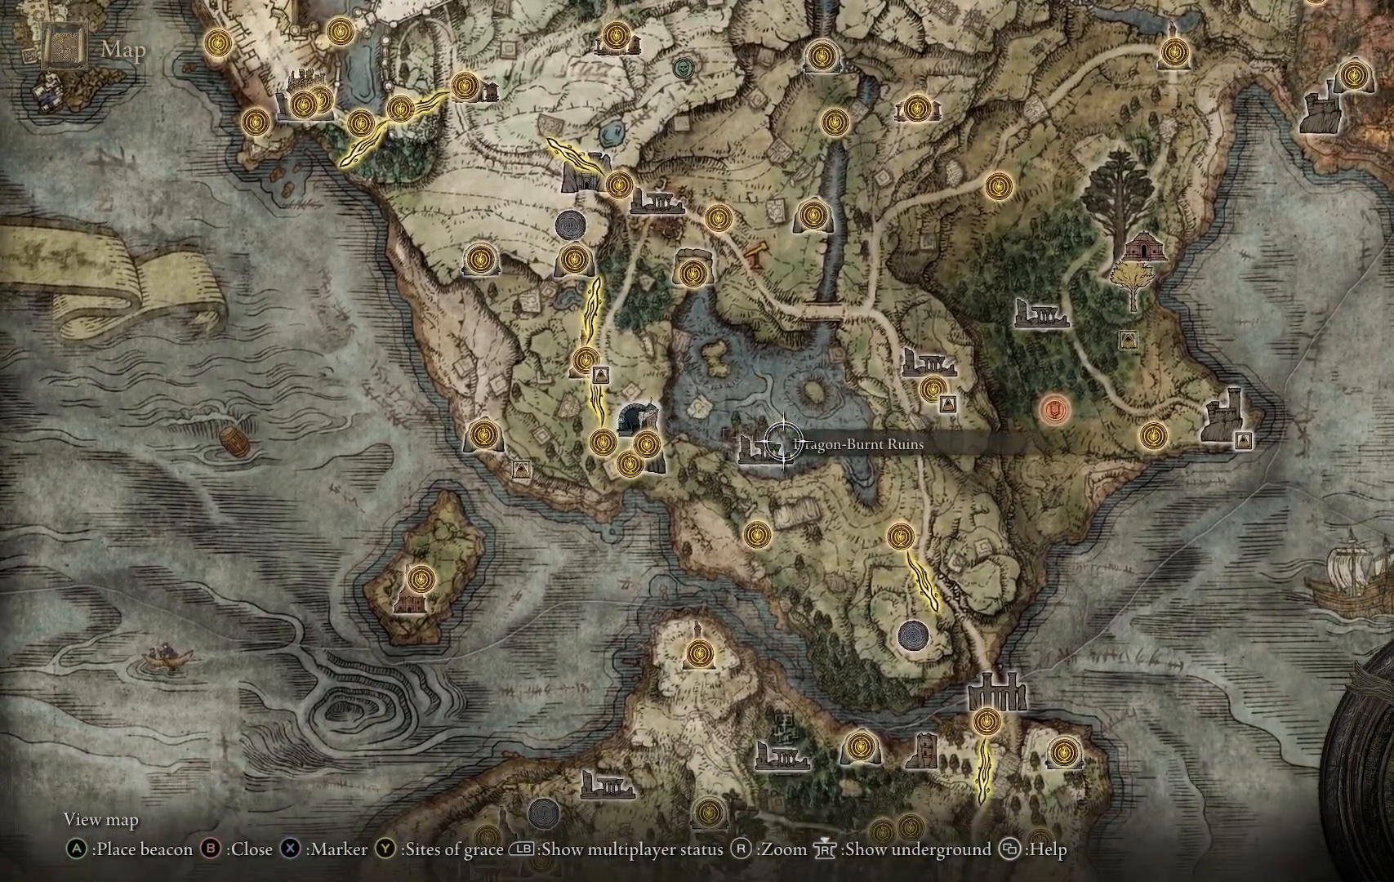
{"buttons": [], "left_stick": "up", "right_stick": "center", "events": []}
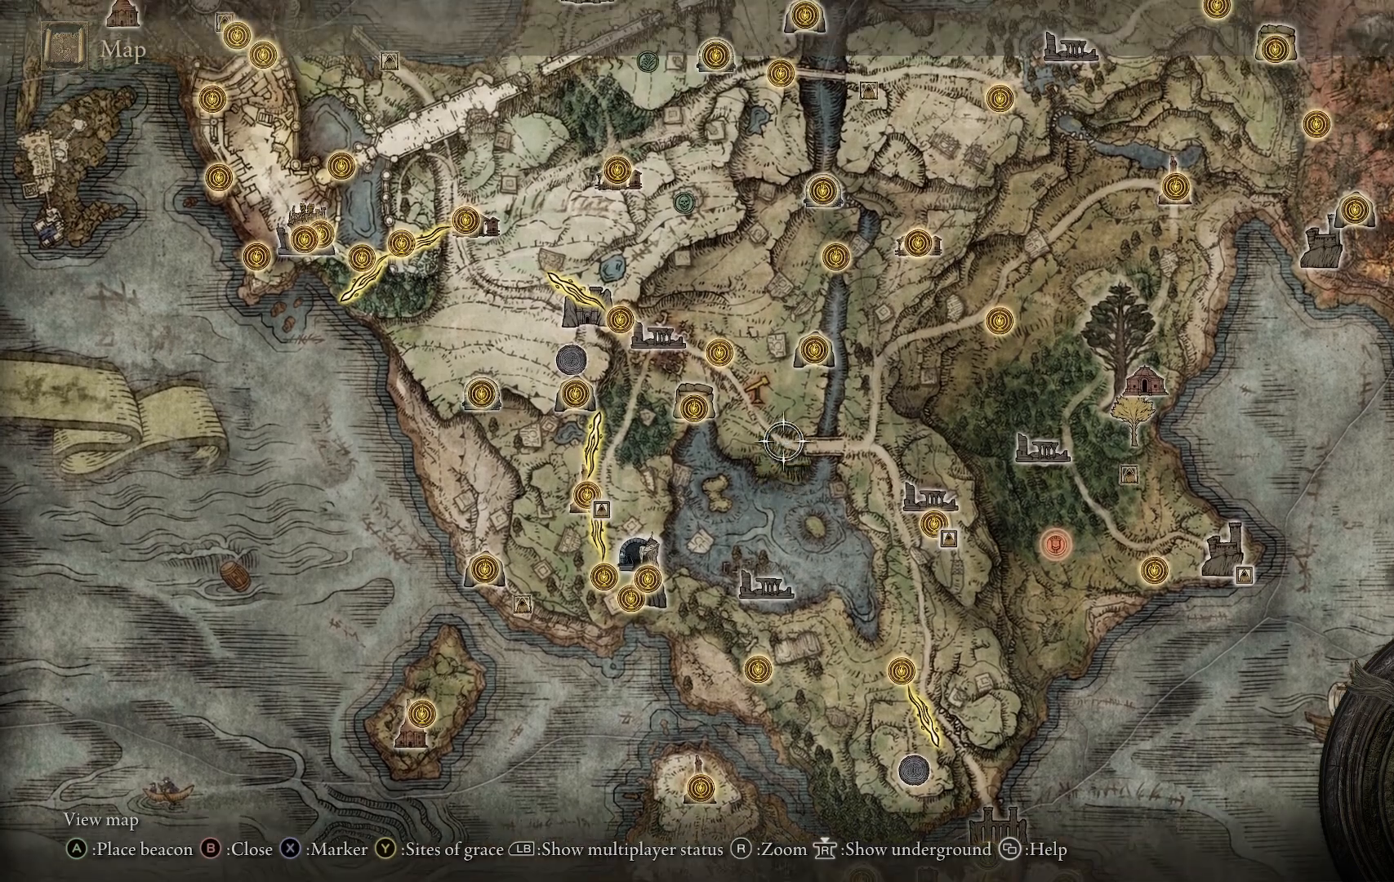
{"buttons": [], "left_stick": "up-right", "right_stick": "center", "events": [[333, "left_stick", "up-right"]]}
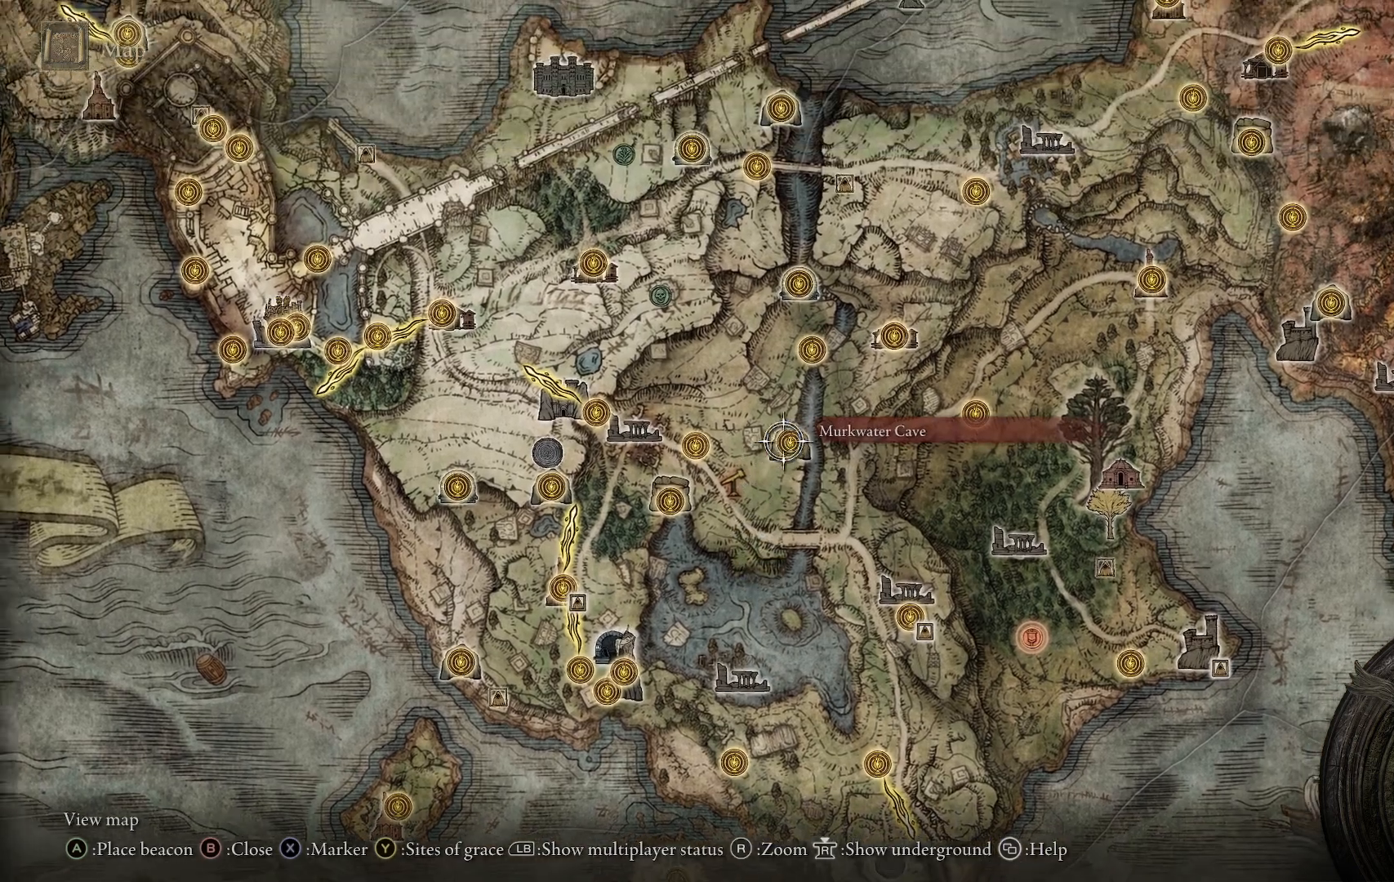
{"buttons": [], "left_stick": "up", "right_stick": "center", "events": [[150, "left_stick", "center"], [367, "left_stick", "up"]]}
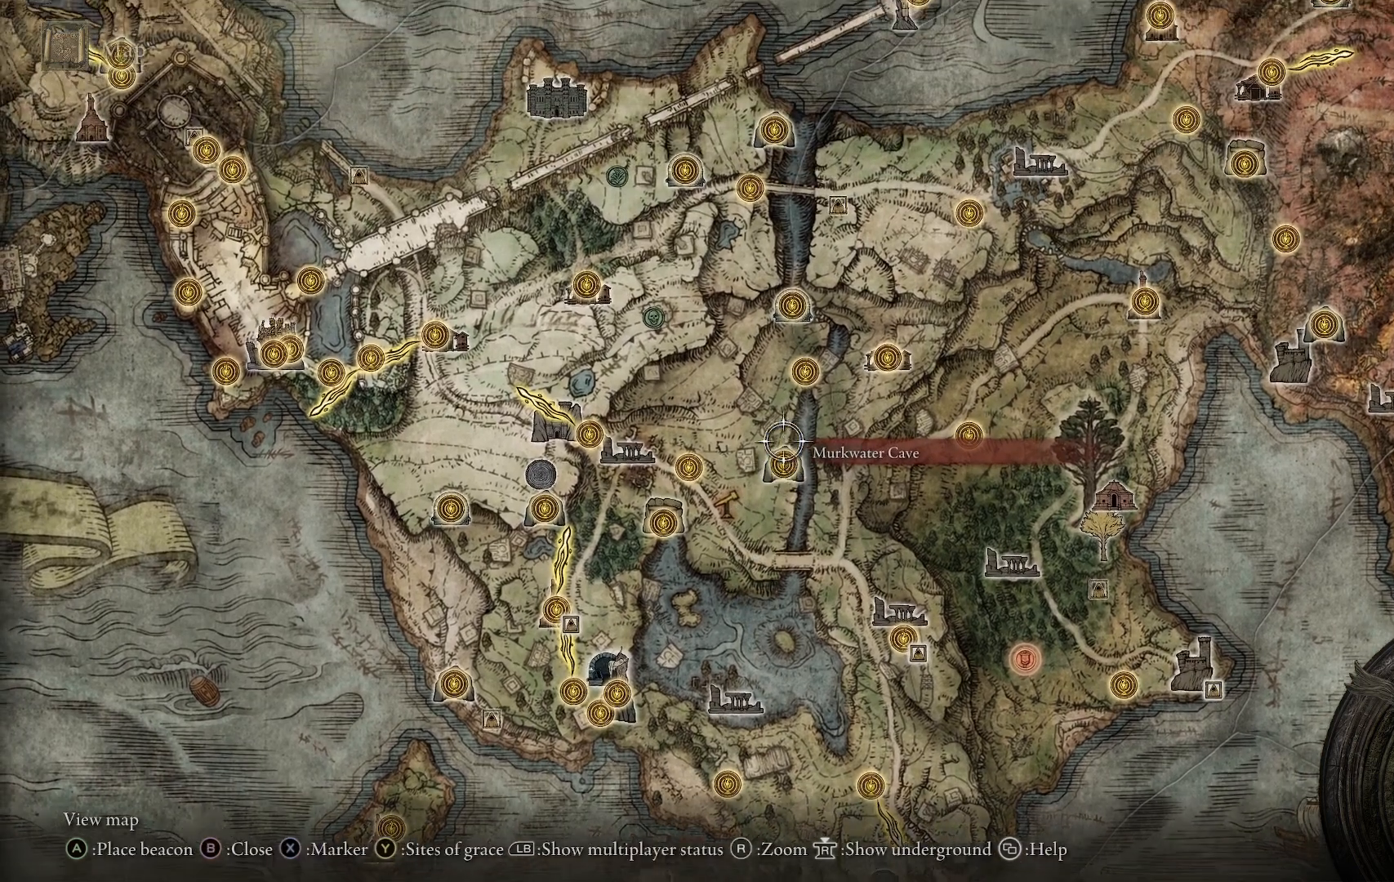
{"buttons": [], "left_stick": "center", "right_stick": "center", "events": [[317, "left_stick", "center"]]}
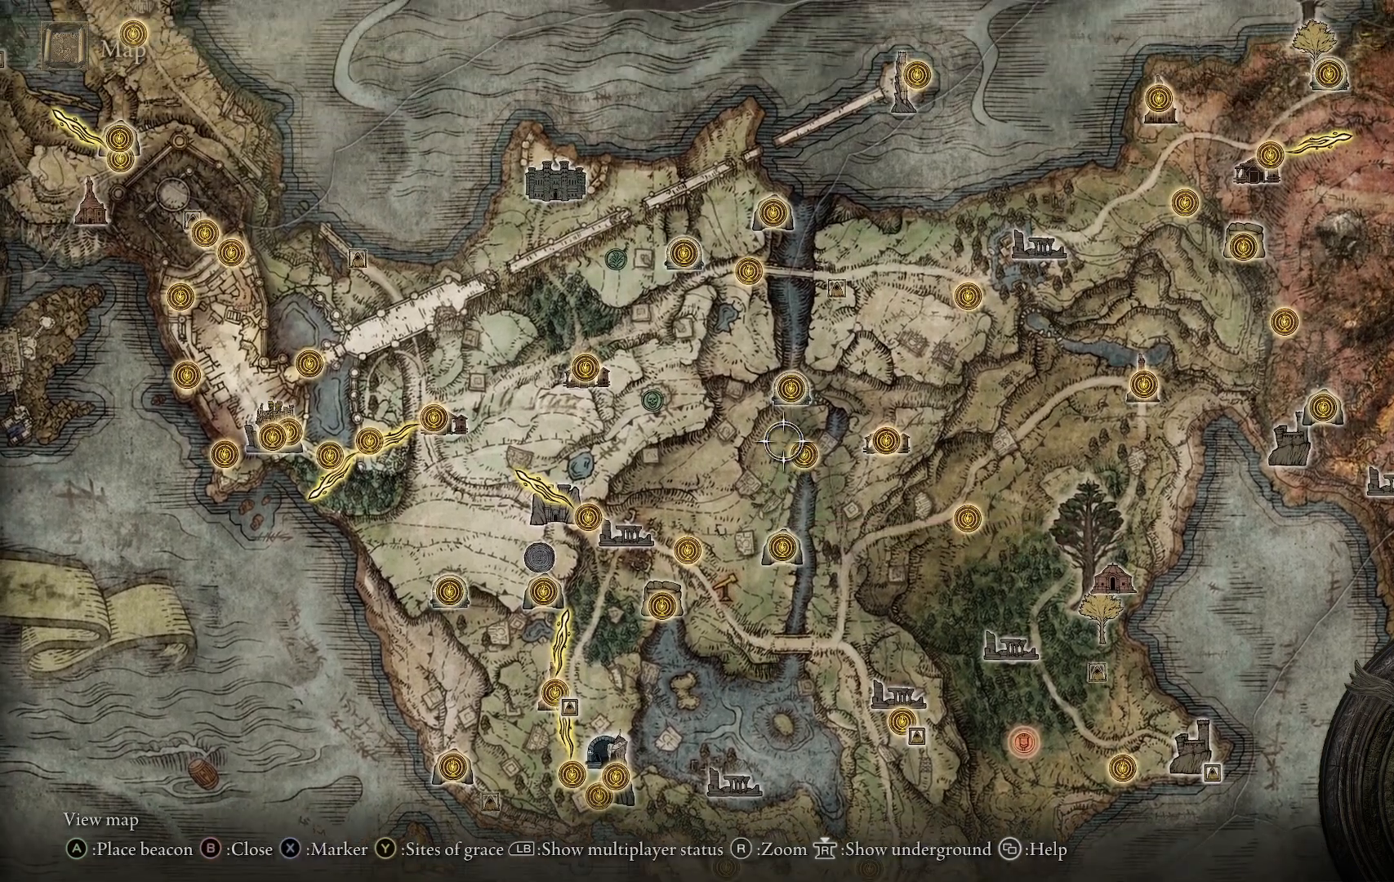
{"buttons": [], "left_stick": "center", "right_stick": "center", "events": [[33, "left_stick", "right"], [217, "left_stick", "center"]]}
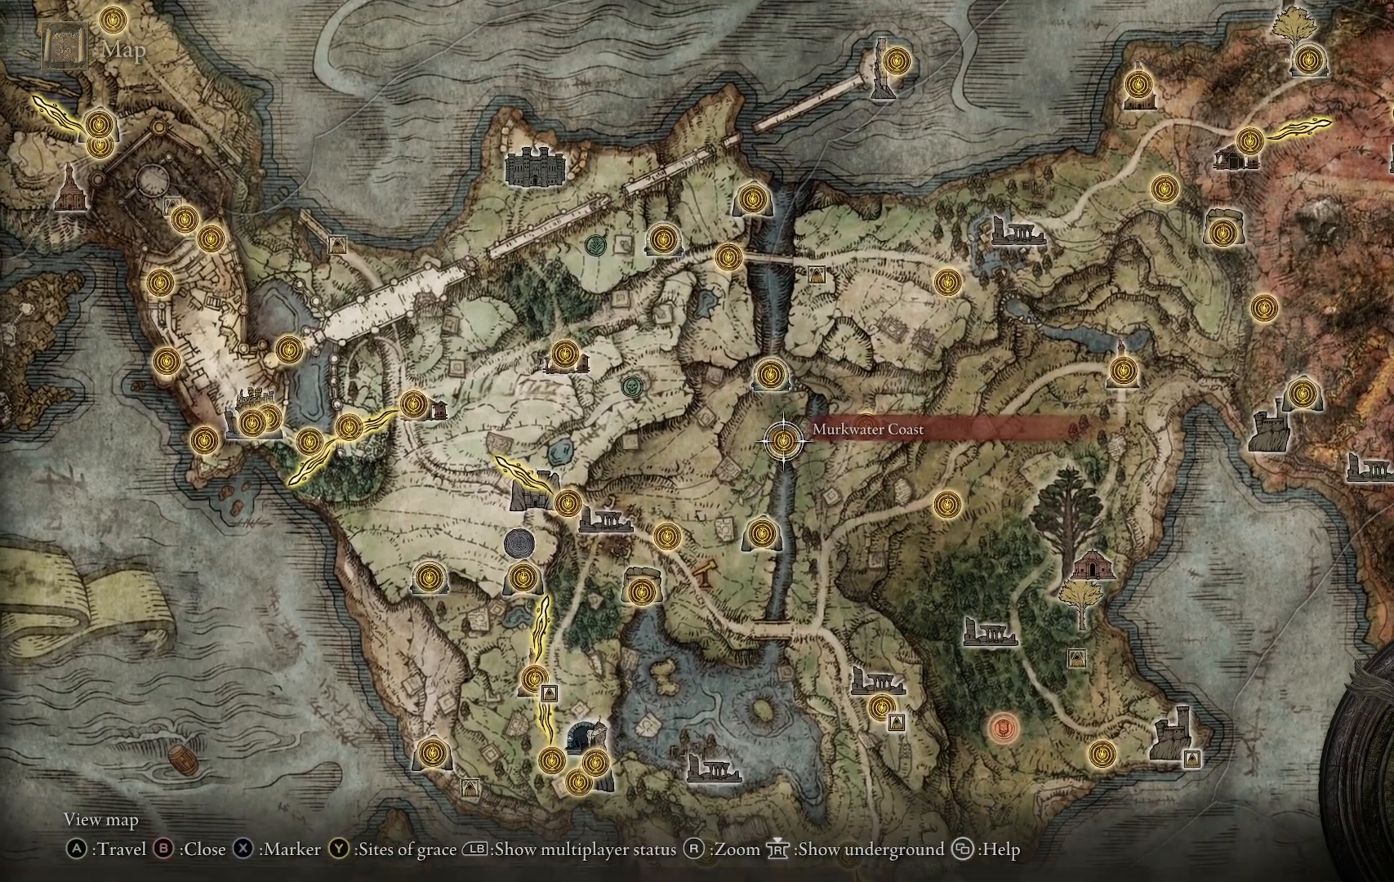
{"buttons": [], "left_stick": "center", "right_stick": "left", "events": [[383, "right_stick", "left"]]}
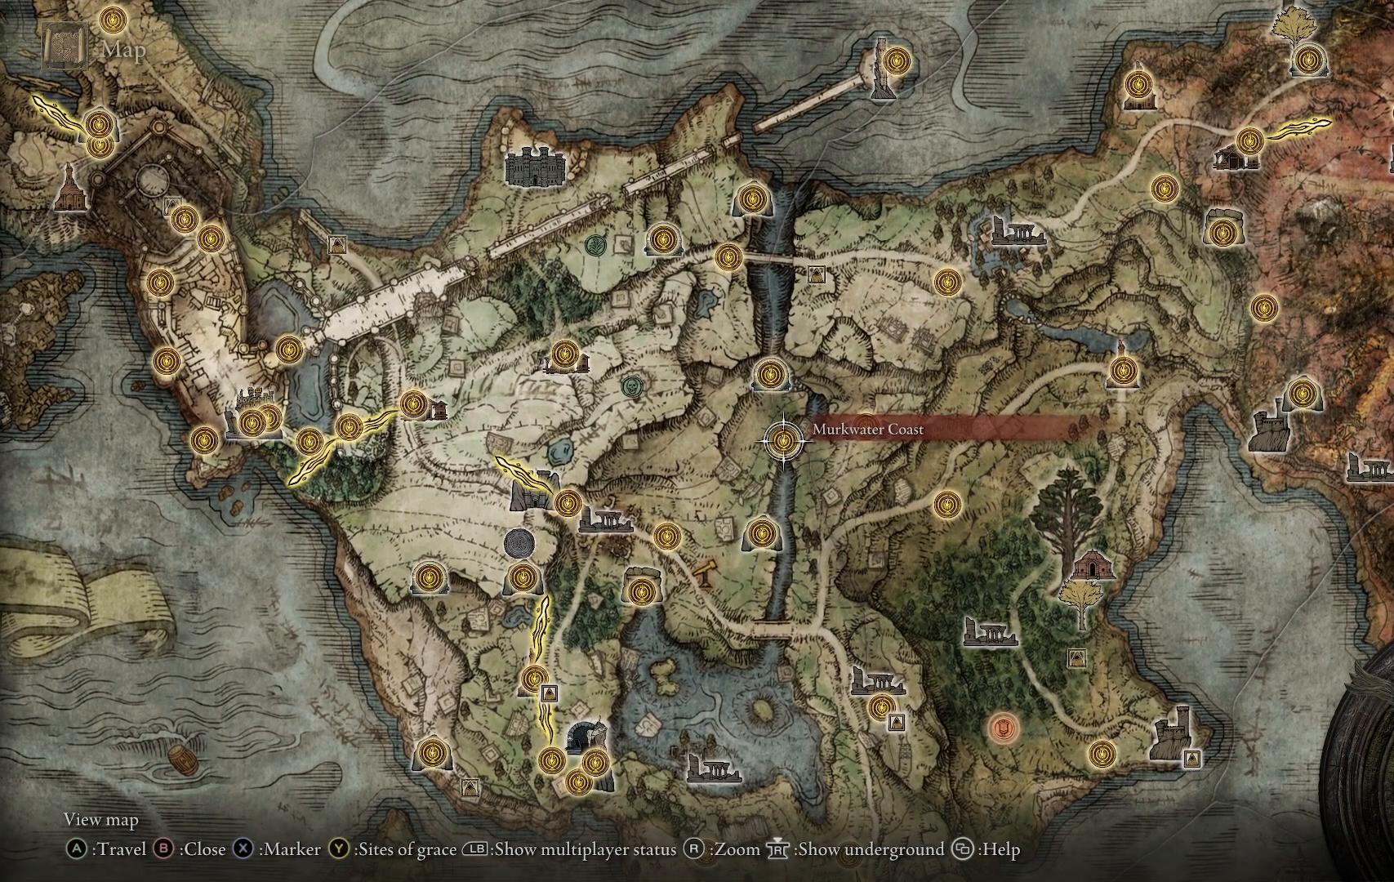
{"buttons": [], "left_stick": "up", "right_stick": "center", "events": [[167, "right_stick", "center"], [217, "left_stick", "up"]]}
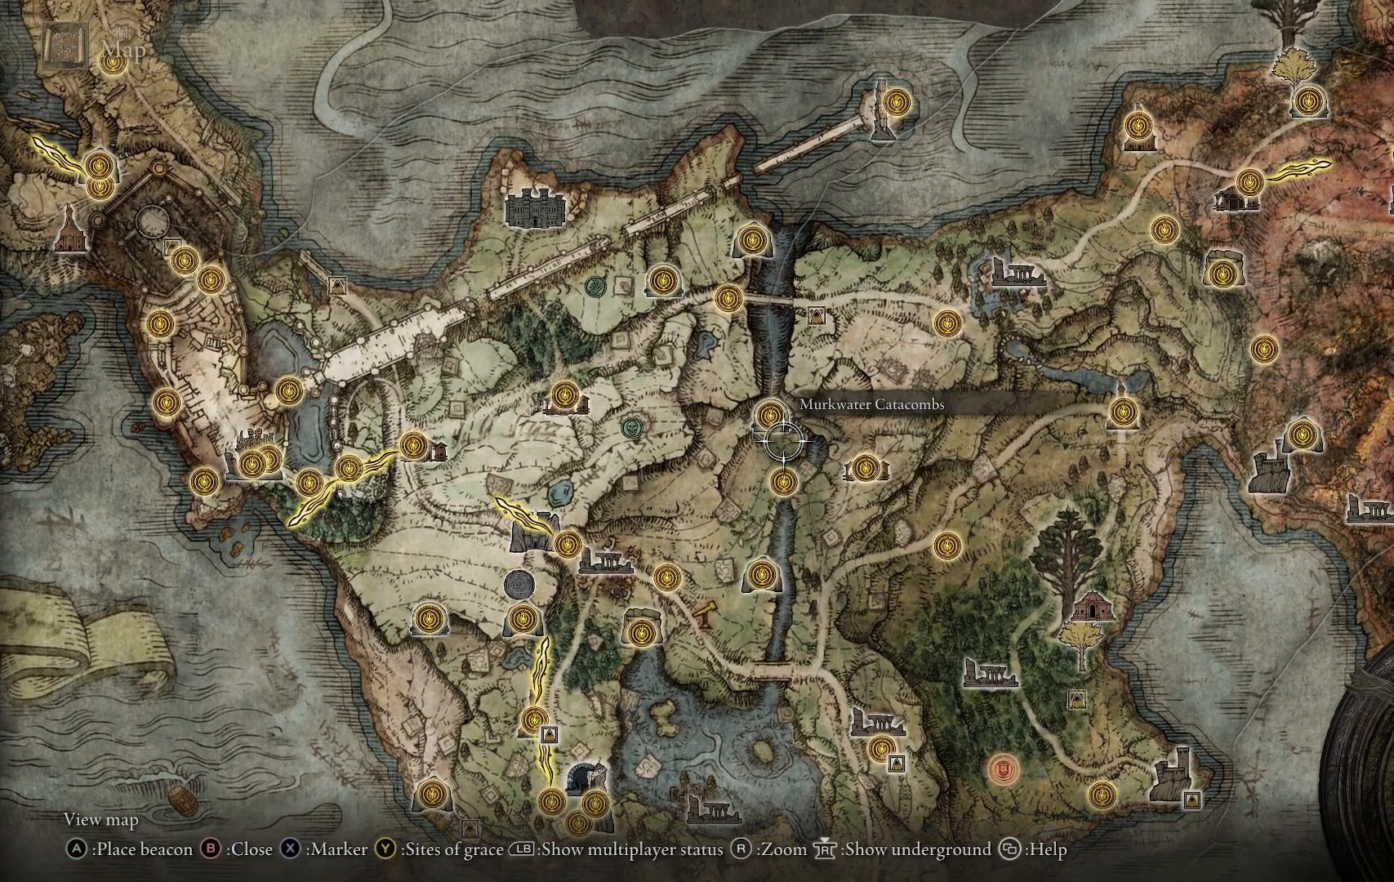
{"buttons": [], "left_stick": "center", "right_stick": "center", "events": [[33, "left_stick", "center"], [83, "left_stick", "up"], [350, "left_stick", "center"]]}
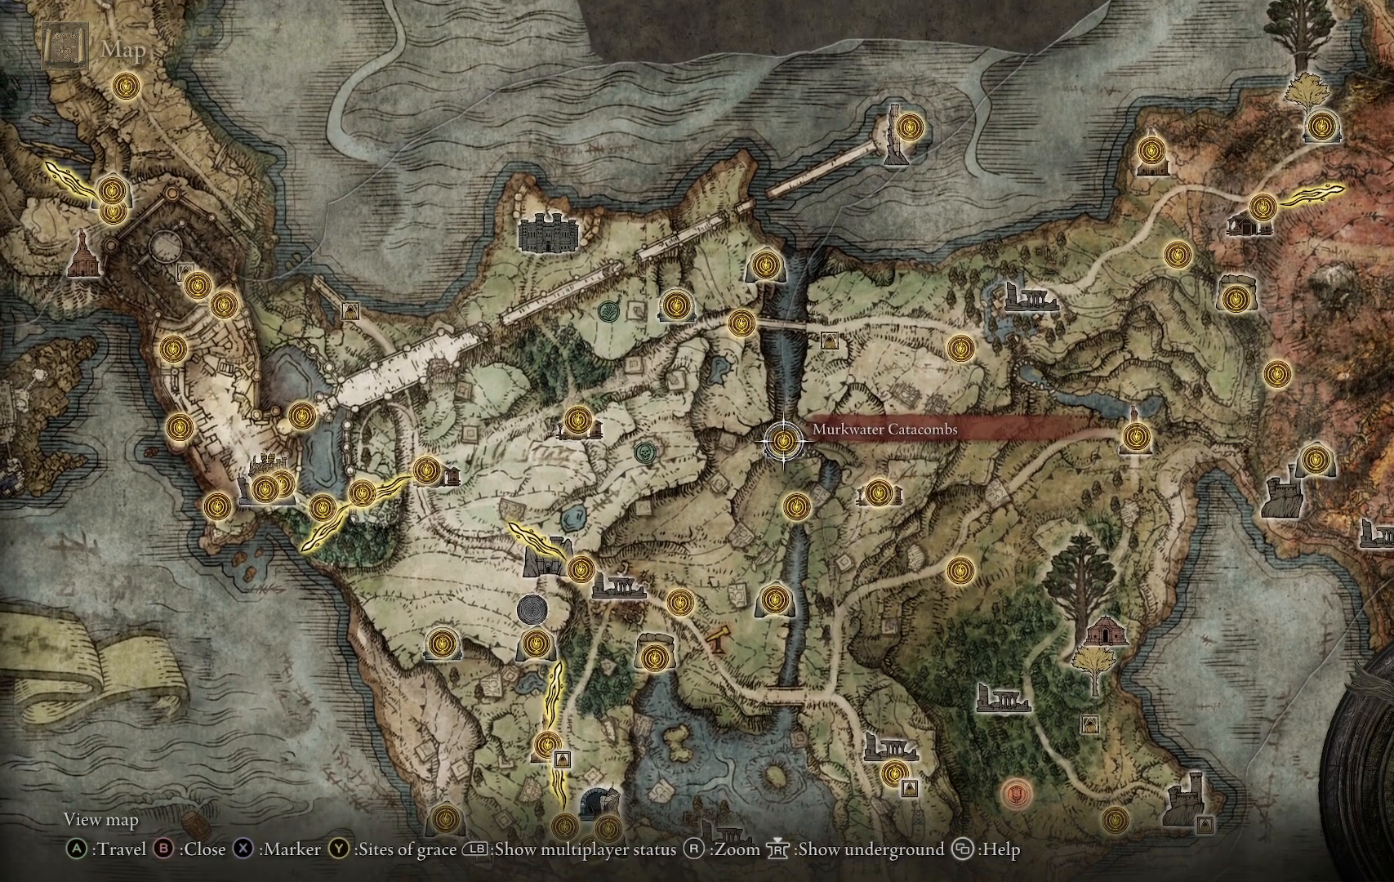
{"buttons": [], "left_stick": "center", "right_stick": "center", "events": []}
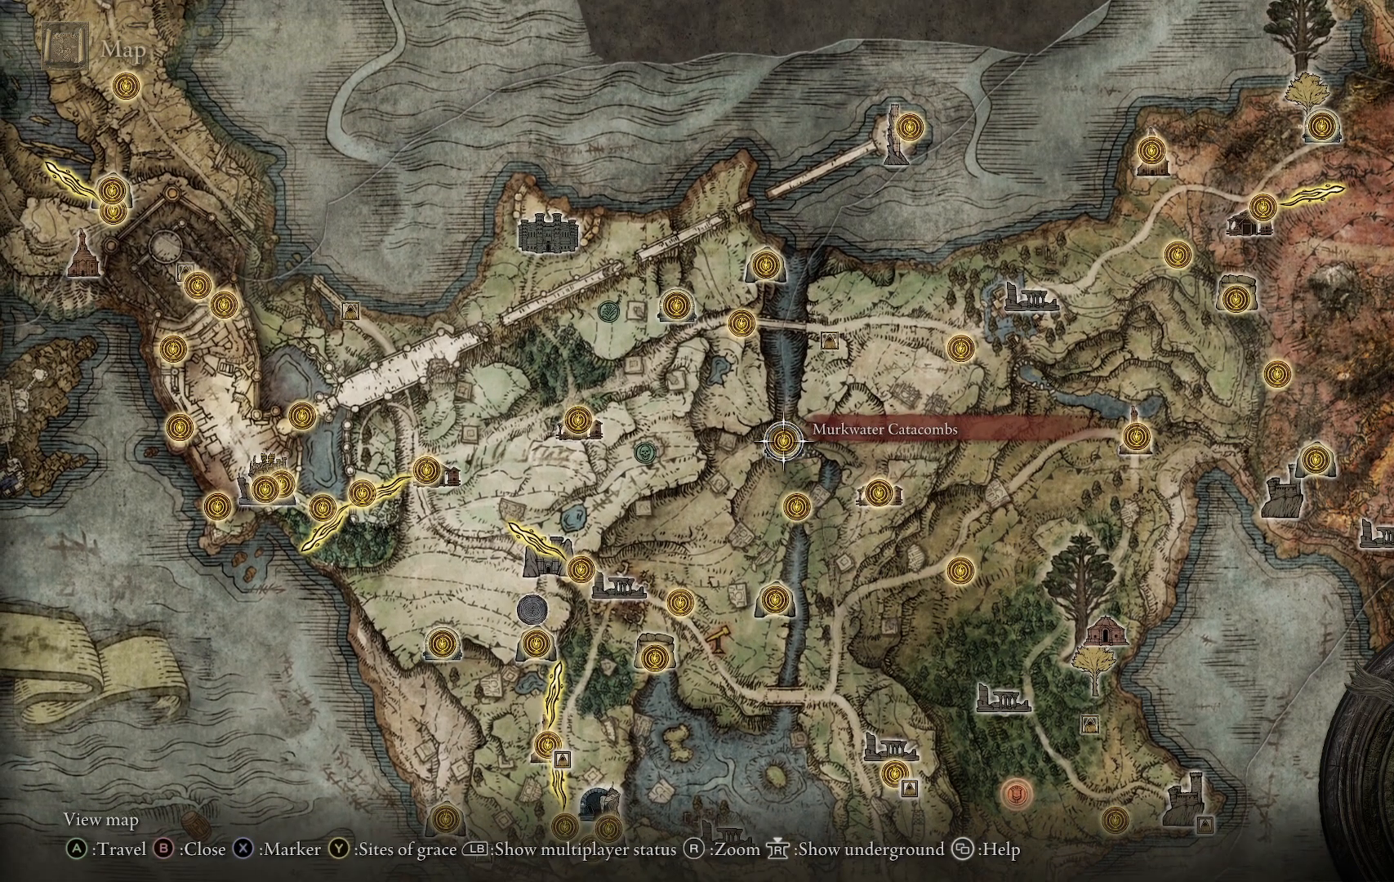
{"buttons": [], "left_stick": "center", "right_stick": "center", "events": []}
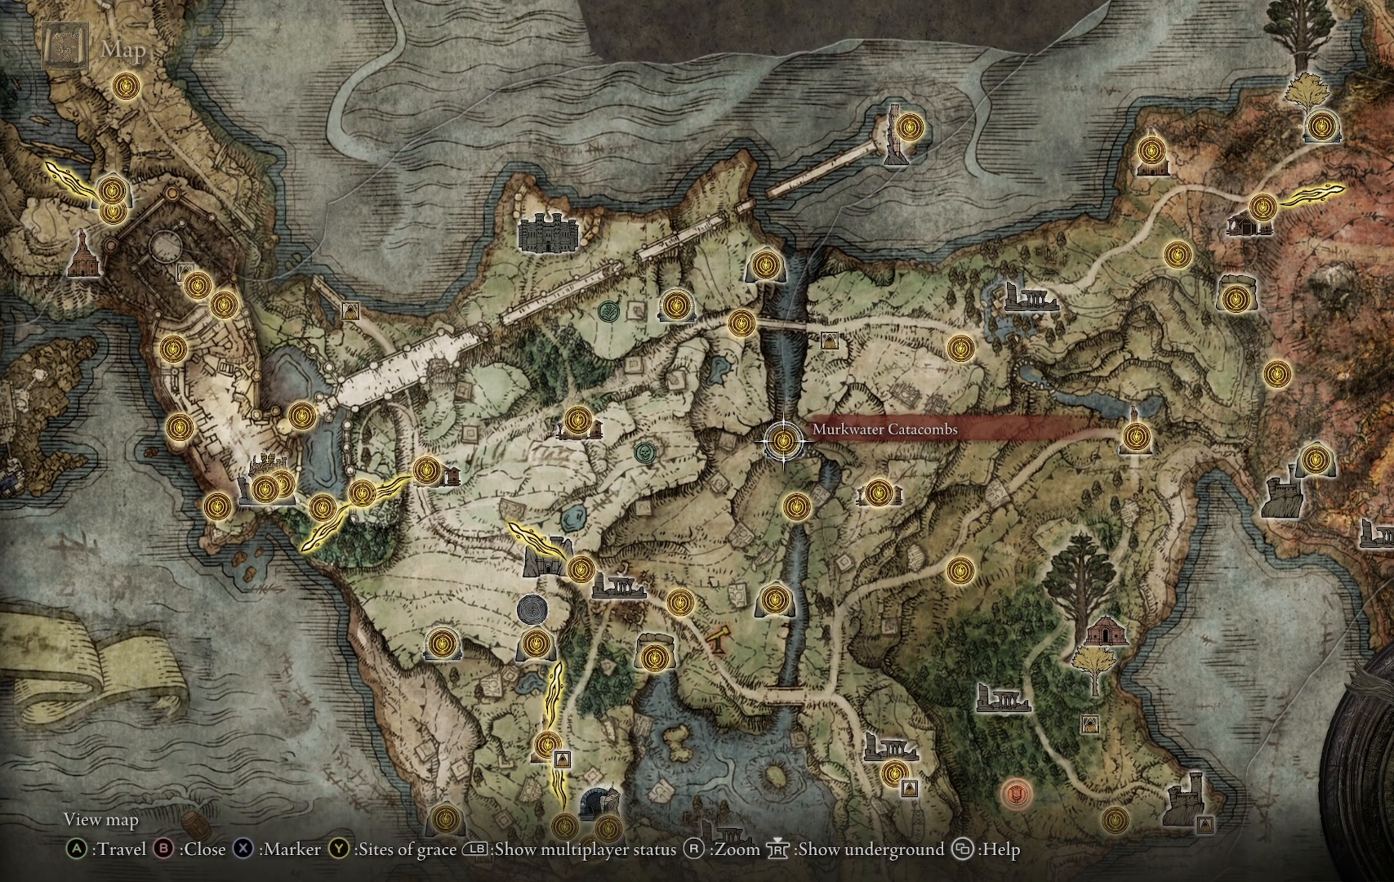
{"buttons": ["B"], "left_stick": "center", "right_stick": "center", "events": [[133, "left_stick", "up"], [367, "left_stick", "center"], [450, "B", "down"]]}
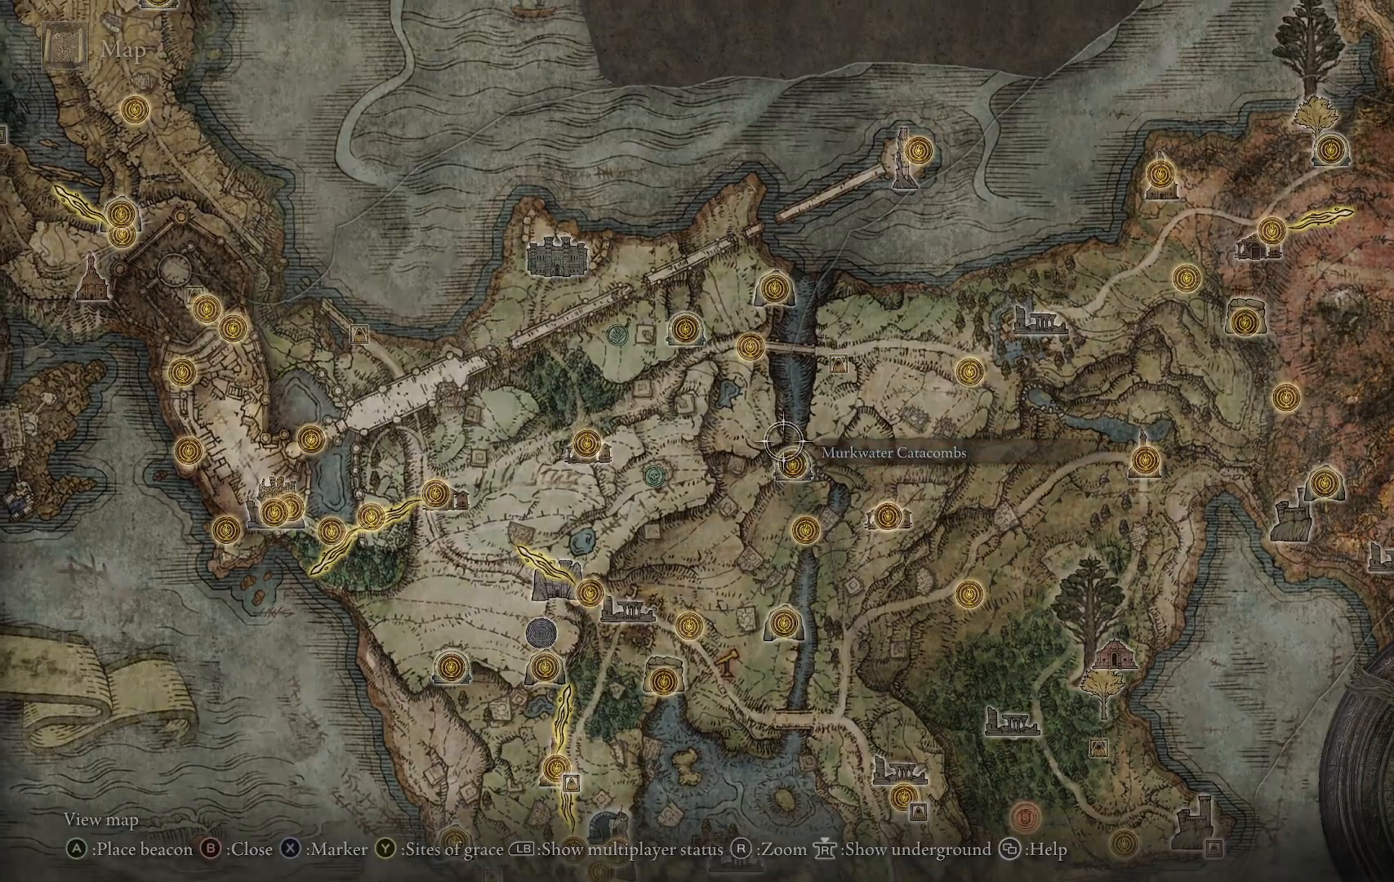
{"buttons": [], "left_stick": "center", "right_stick": "center", "events": [[50, "B", "up"]]}
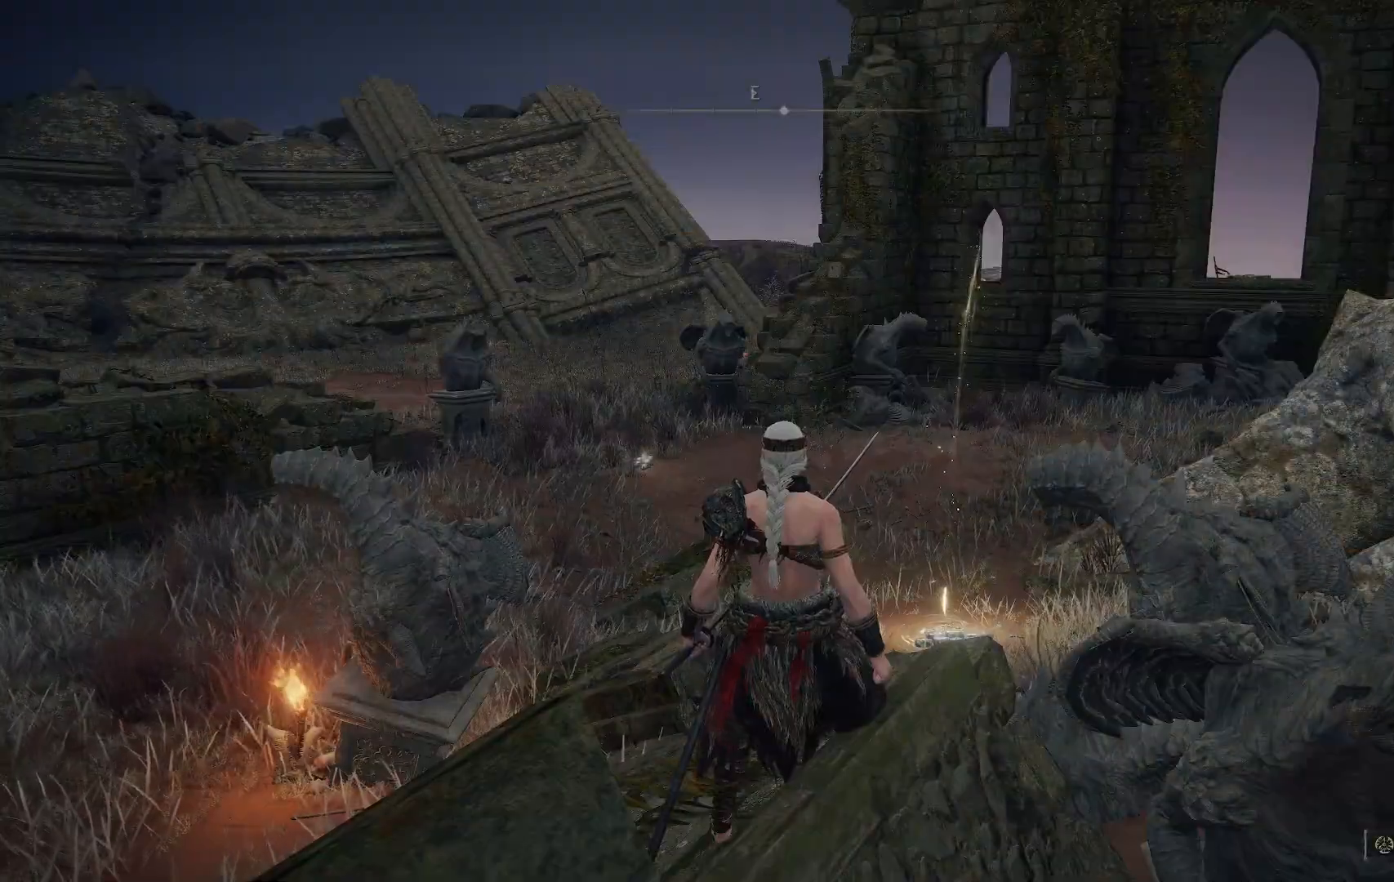
{"buttons": [], "left_stick": "center", "right_stick": "left", "events": [[467, "right_stick", "left"]]}
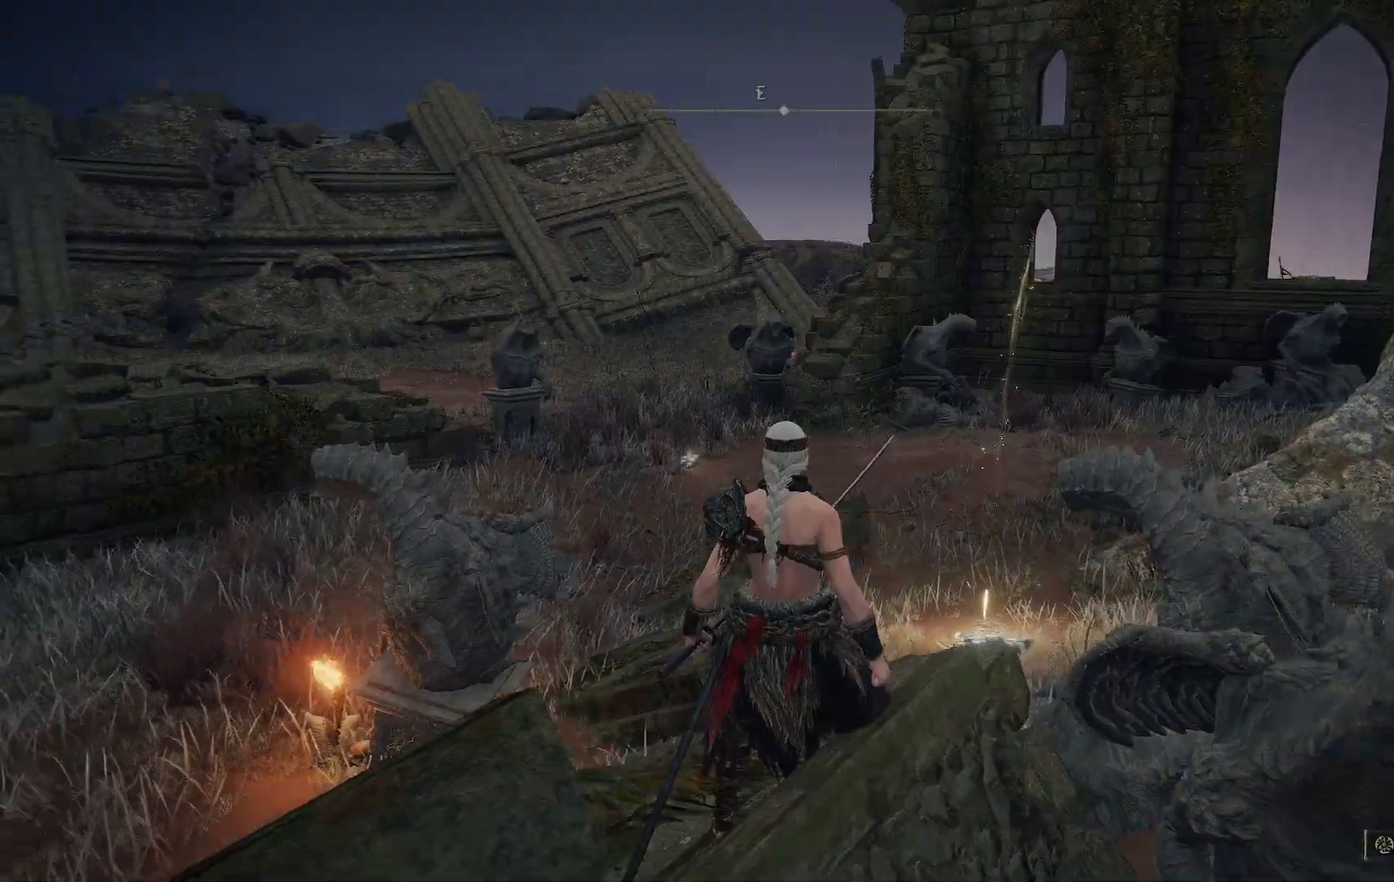
{"buttons": [], "left_stick": "center", "right_stick": "center", "events": [[17, "right_stick", "down-left"], [183, "right_stick", "center"]]}
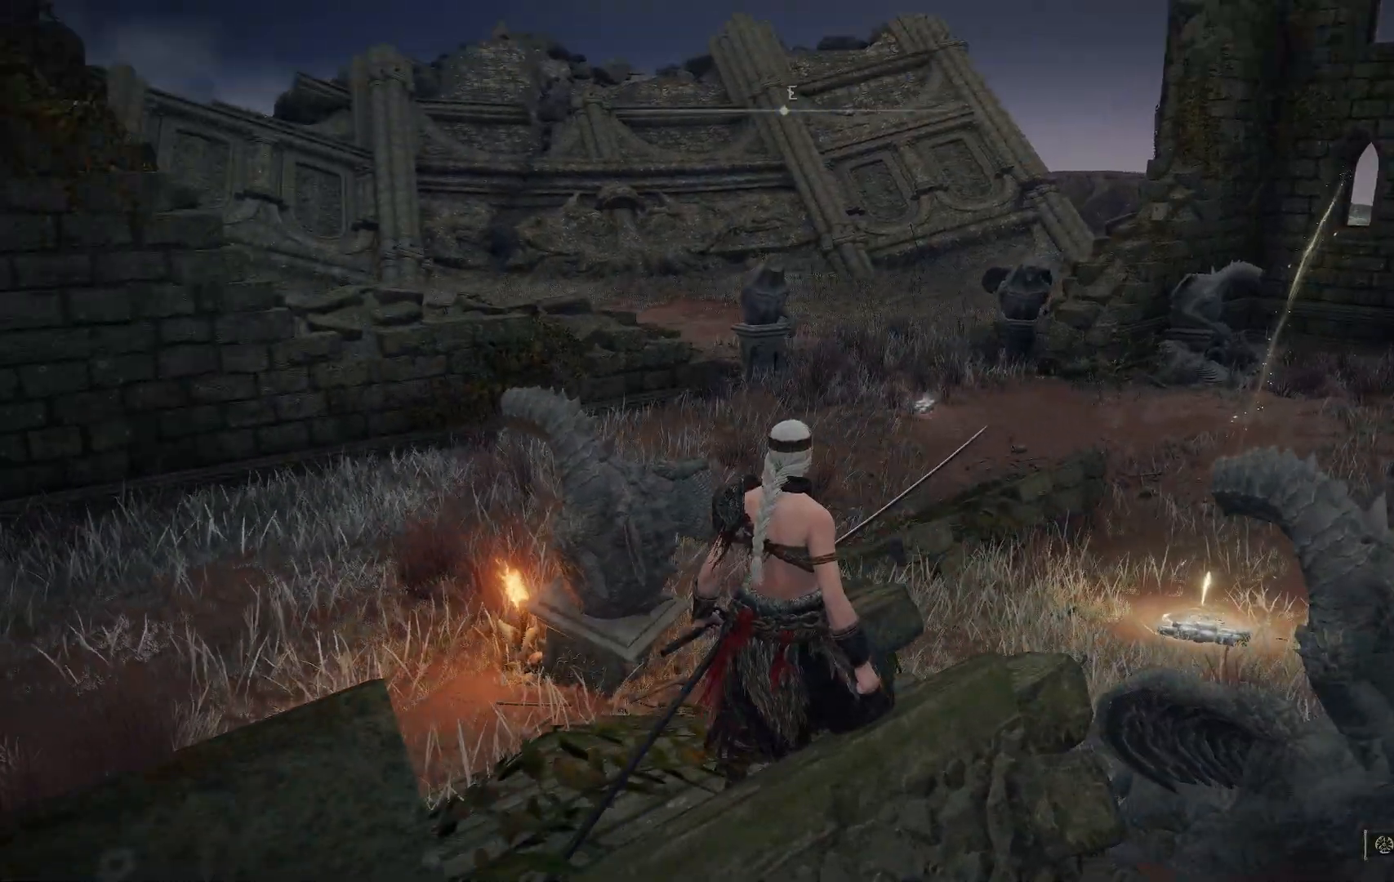
{"buttons": [], "left_stick": "center", "right_stick": "center", "events": []}